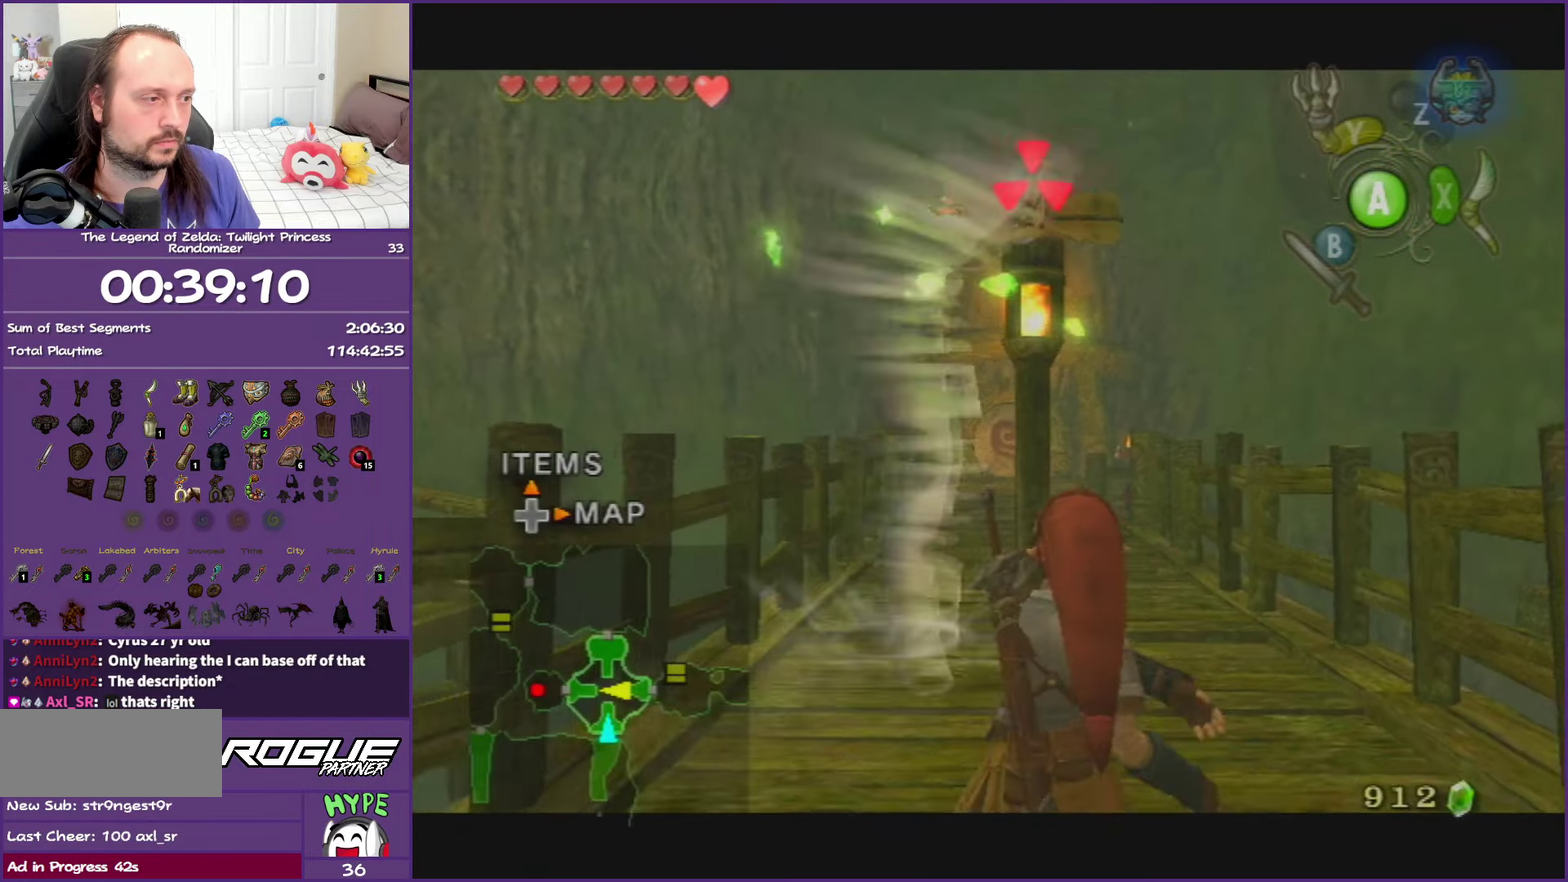
Gameplay with a controller (Nintendo layout); each line is a JSON object with the inputs held at the frame after it. "events" lists button and stick changes between this image and that frame as [ms after this image, input, new state], when the widget could be followed in between. This overlay highlights the sticks when they move; stick clicks (L3 R3) are not distinguishable. Not read: L3 R3.
{"buttons": [], "left_stick": "center", "right_stick": "left", "events": [[317, "right_stick", "left"]]}
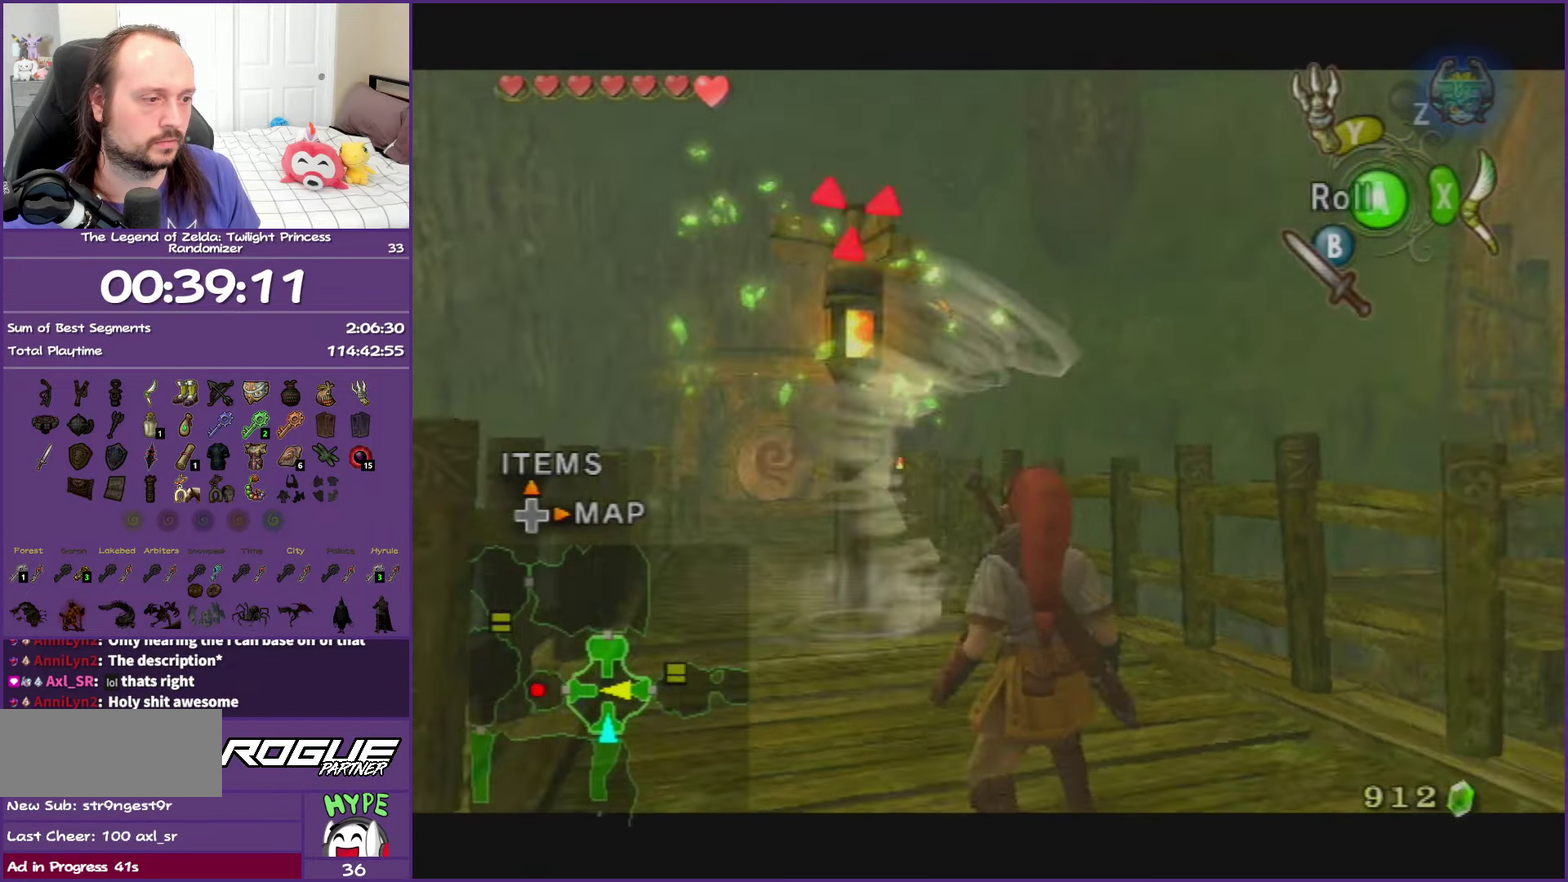
{"buttons": [], "left_stick": "center", "right_stick": "center", "events": [[83, "left_stick", "up-right"], [417, "left_stick", "center"], [450, "right_stick", "center"]]}
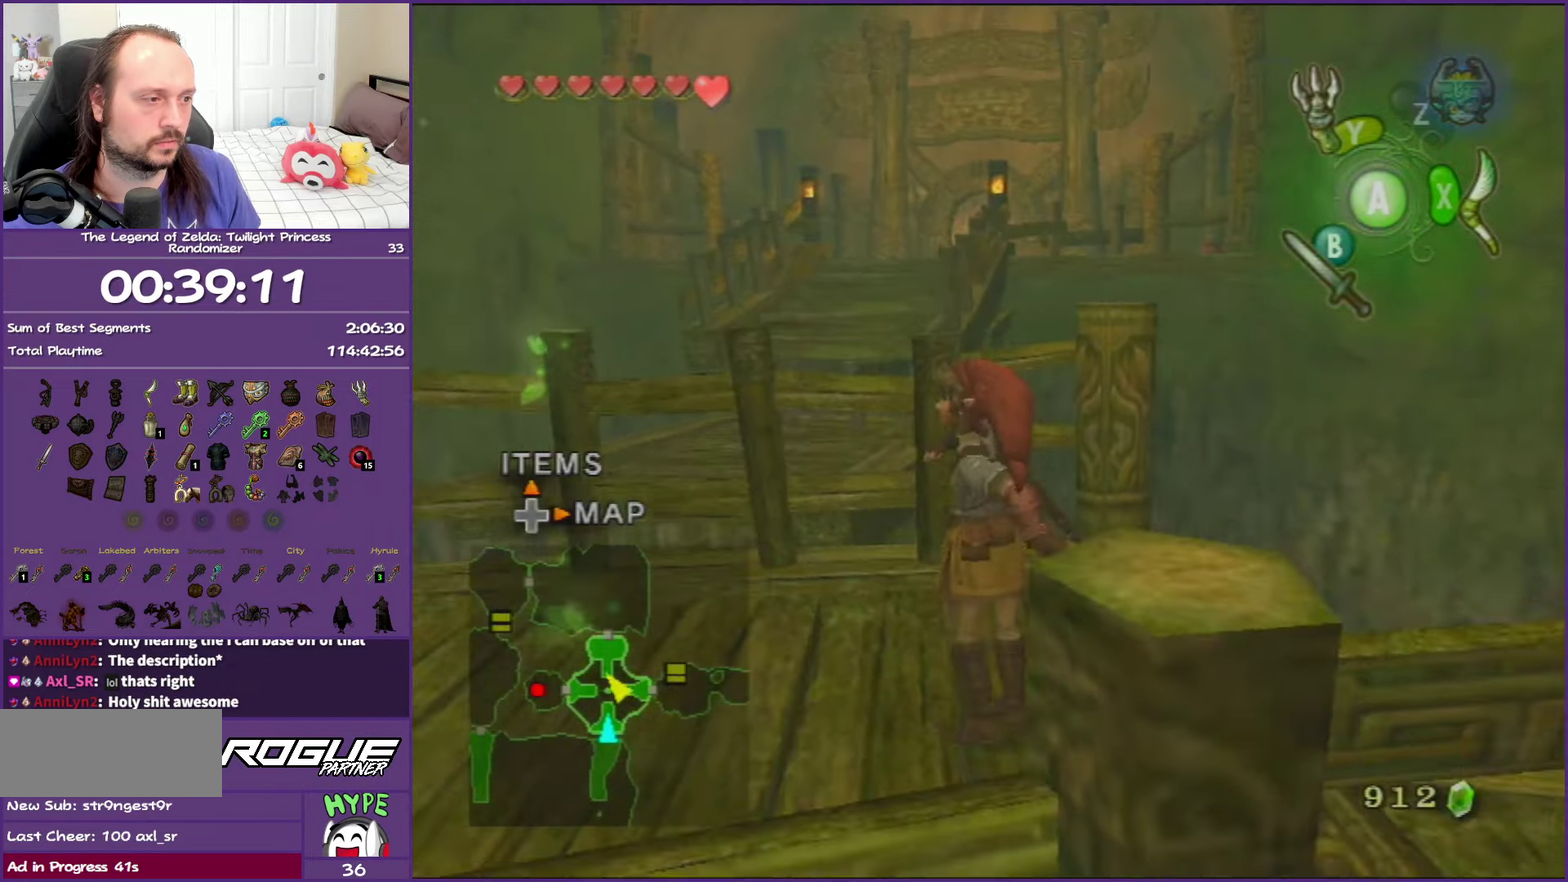
{"buttons": [], "left_stick": "up-right", "right_stick": "center", "events": [[500, "left_stick", "up-right"]]}
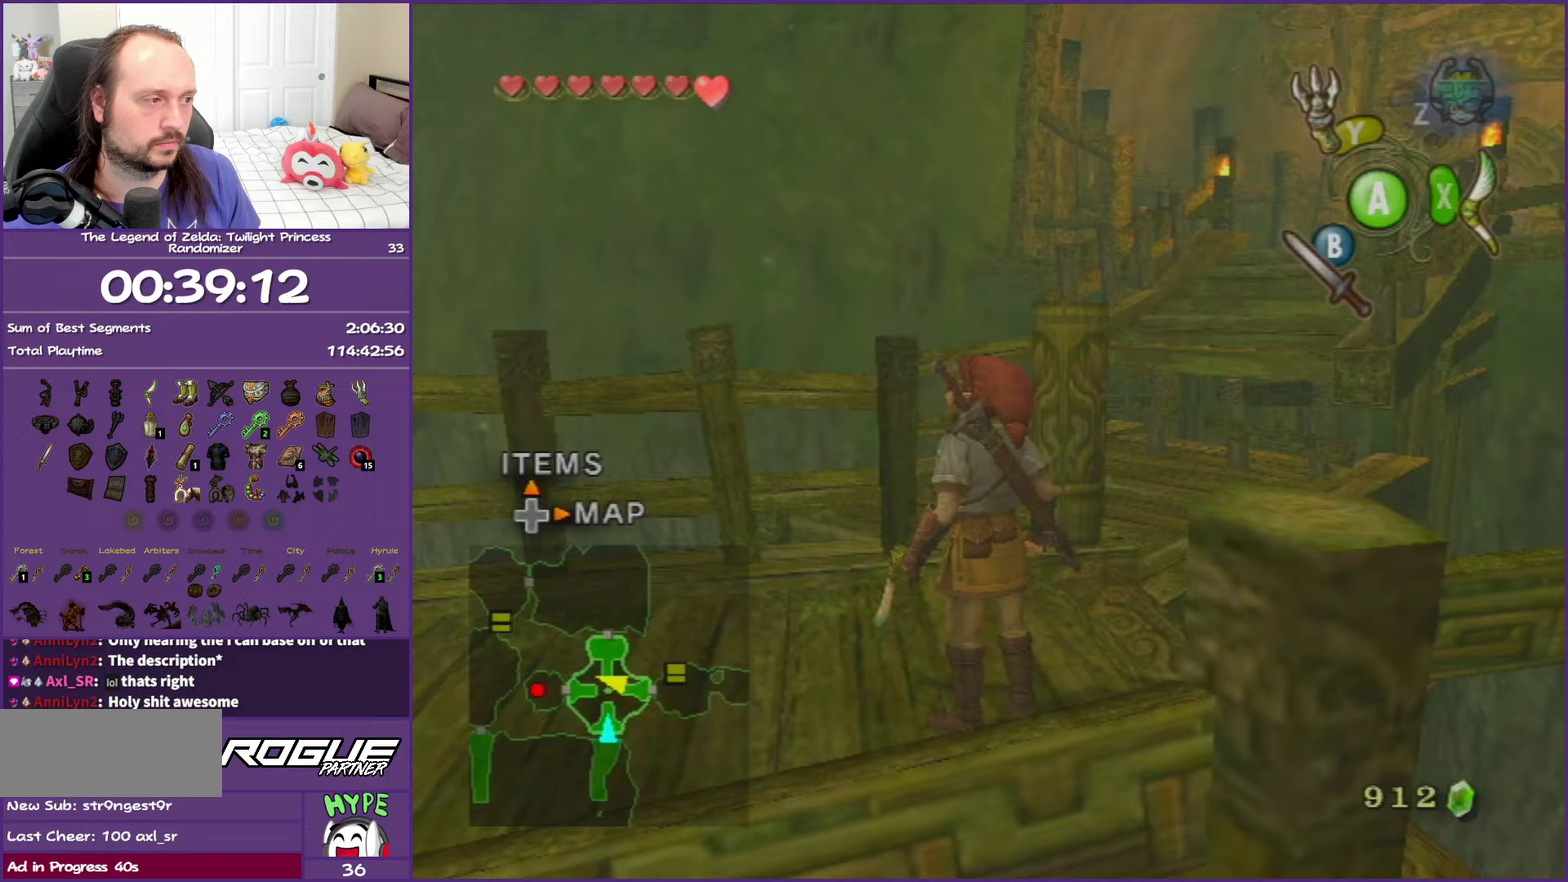
{"buttons": [], "left_stick": "right", "right_stick": "center", "events": [[283, "left_stick", "right"], [383, "A", "down"], [500, "A", "up"]]}
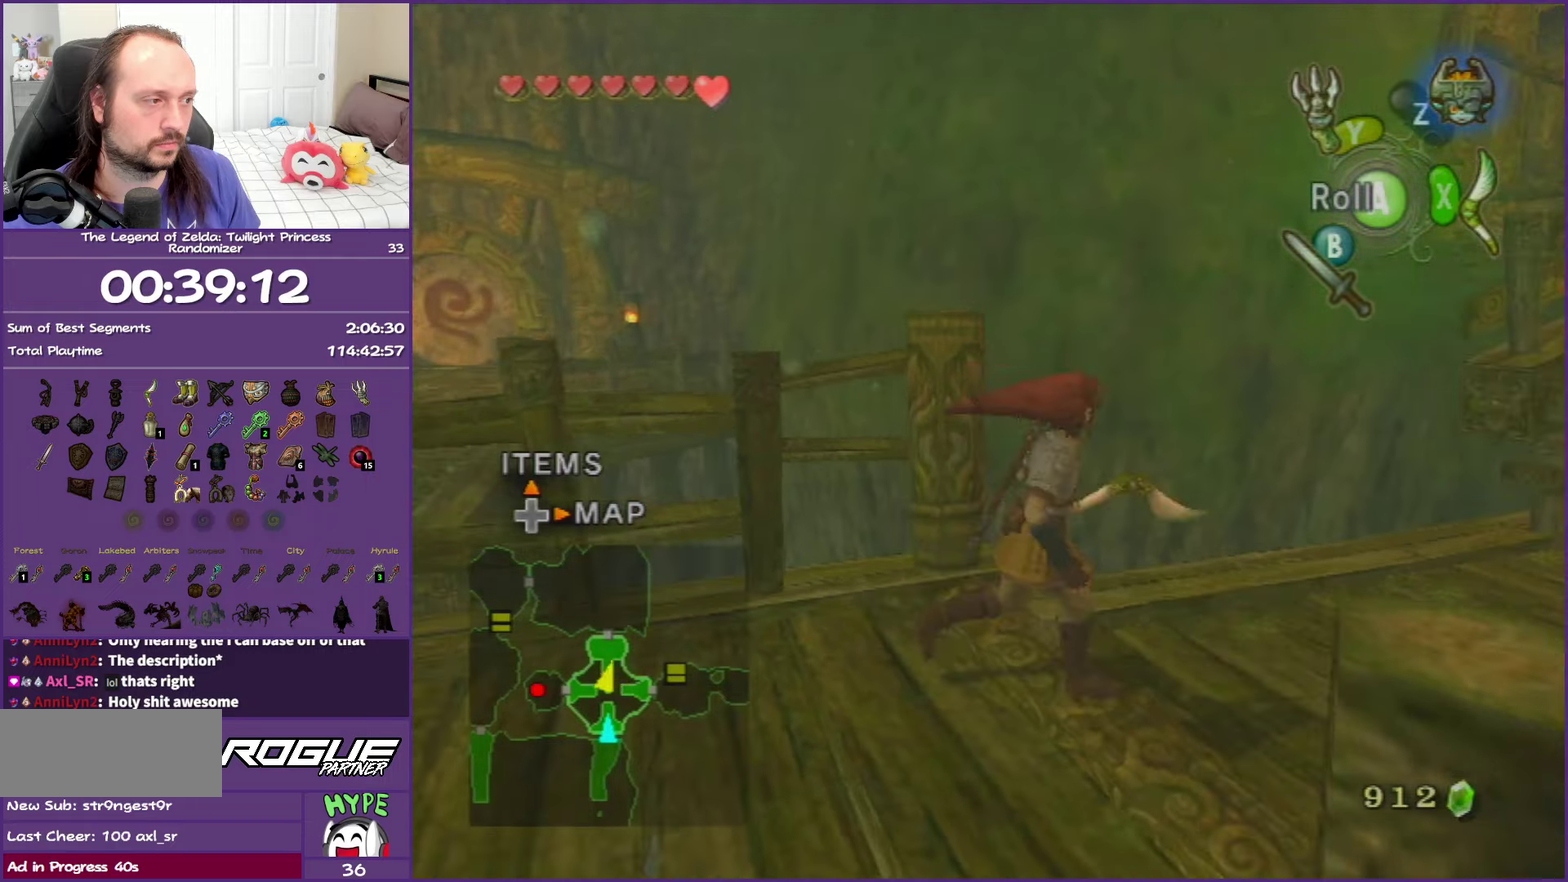
{"buttons": [], "left_stick": "up-left", "right_stick": "center", "events": [[67, "A", "down"], [167, "A", "up"], [183, "left_stick", "up-right"], [333, "left_stick", "up"], [450, "left_stick", "up-left"]]}
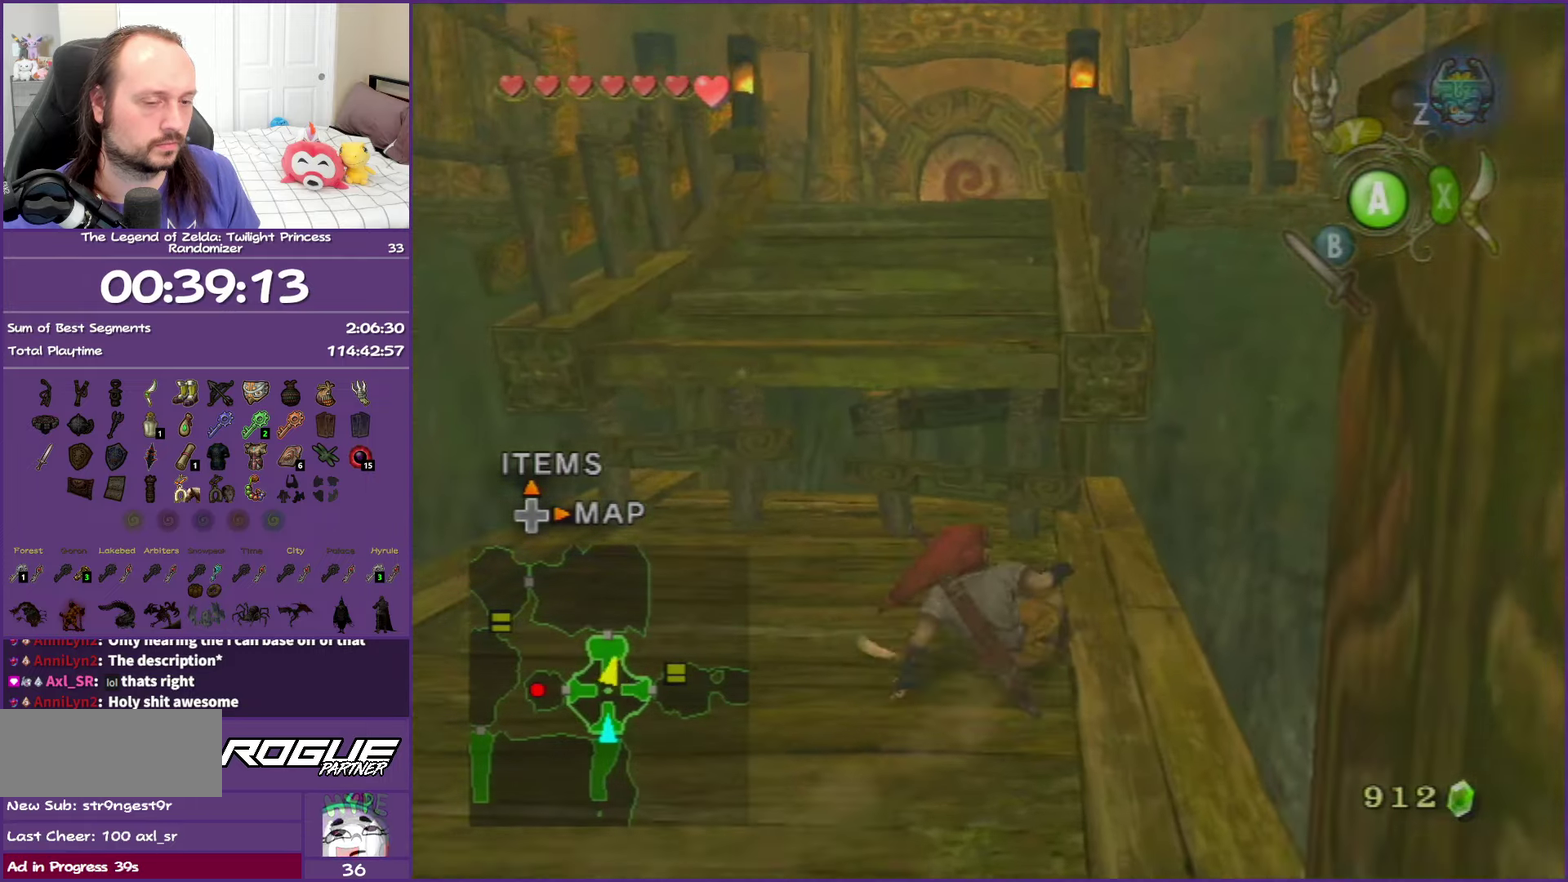
{"buttons": [], "left_stick": "up", "right_stick": "center", "events": [[200, "left_stick", "up"]]}
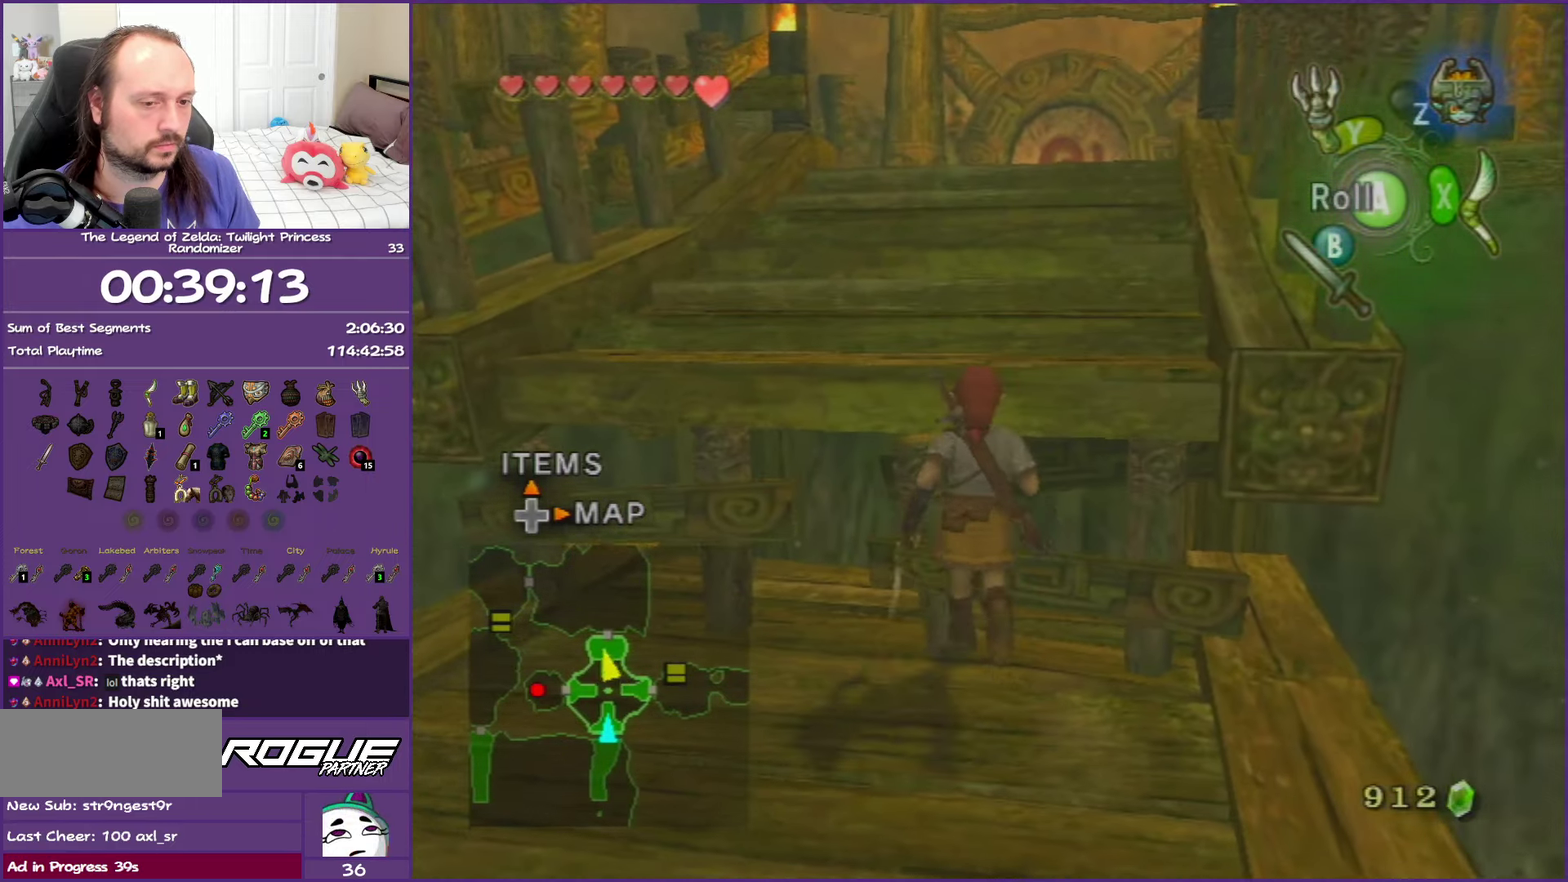
{"buttons": [], "left_stick": "up", "right_stick": "center", "events": [[167, "left_stick", "up-right"], [483, "left_stick", "up"]]}
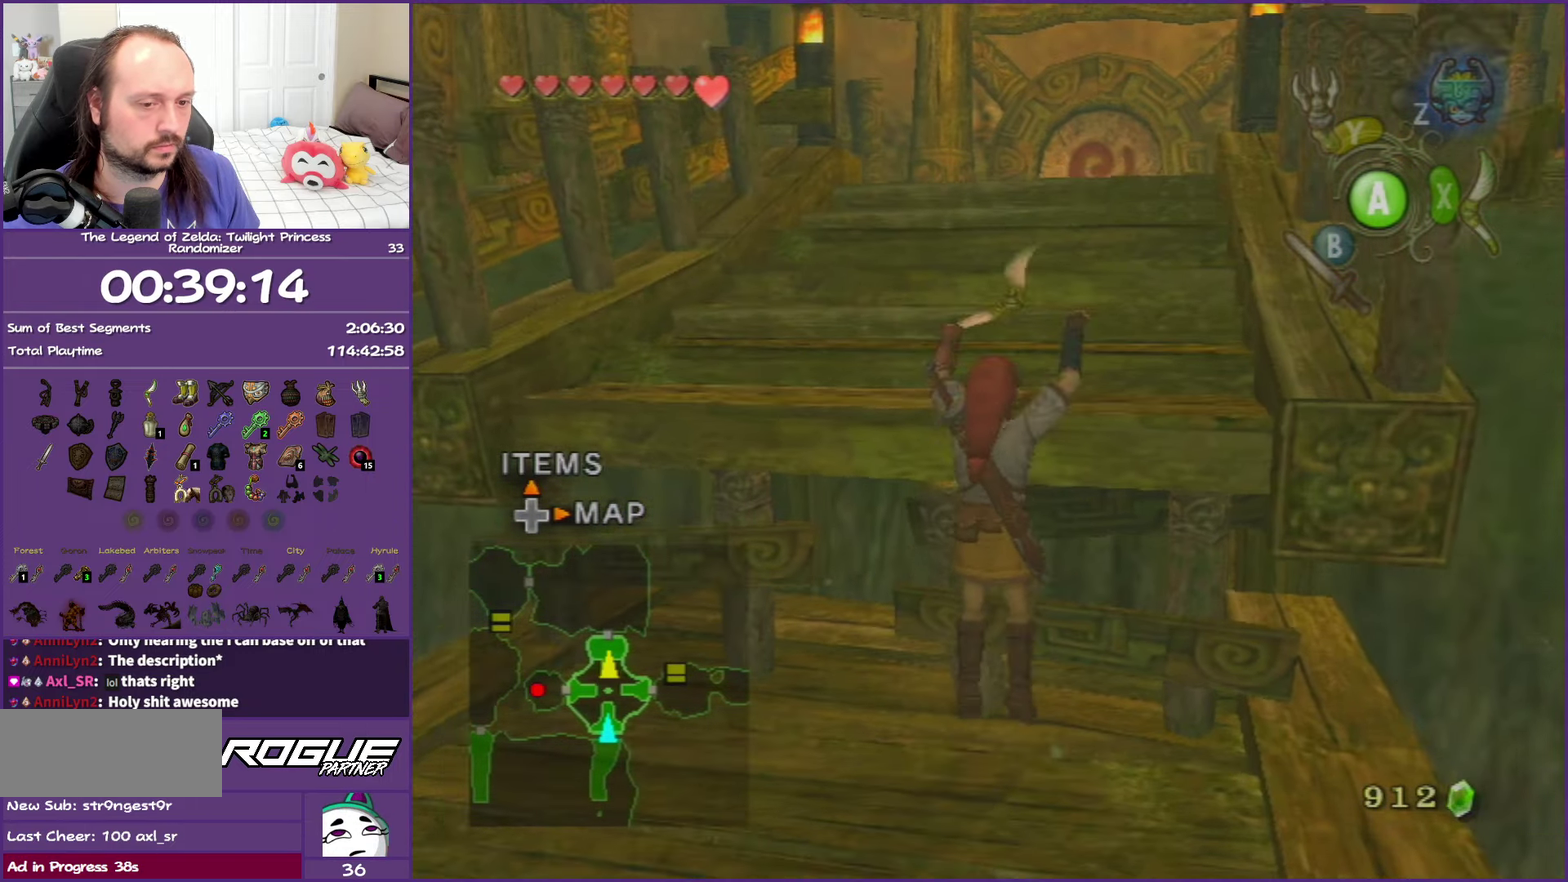
{"buttons": [], "left_stick": "up", "right_stick": "center", "events": []}
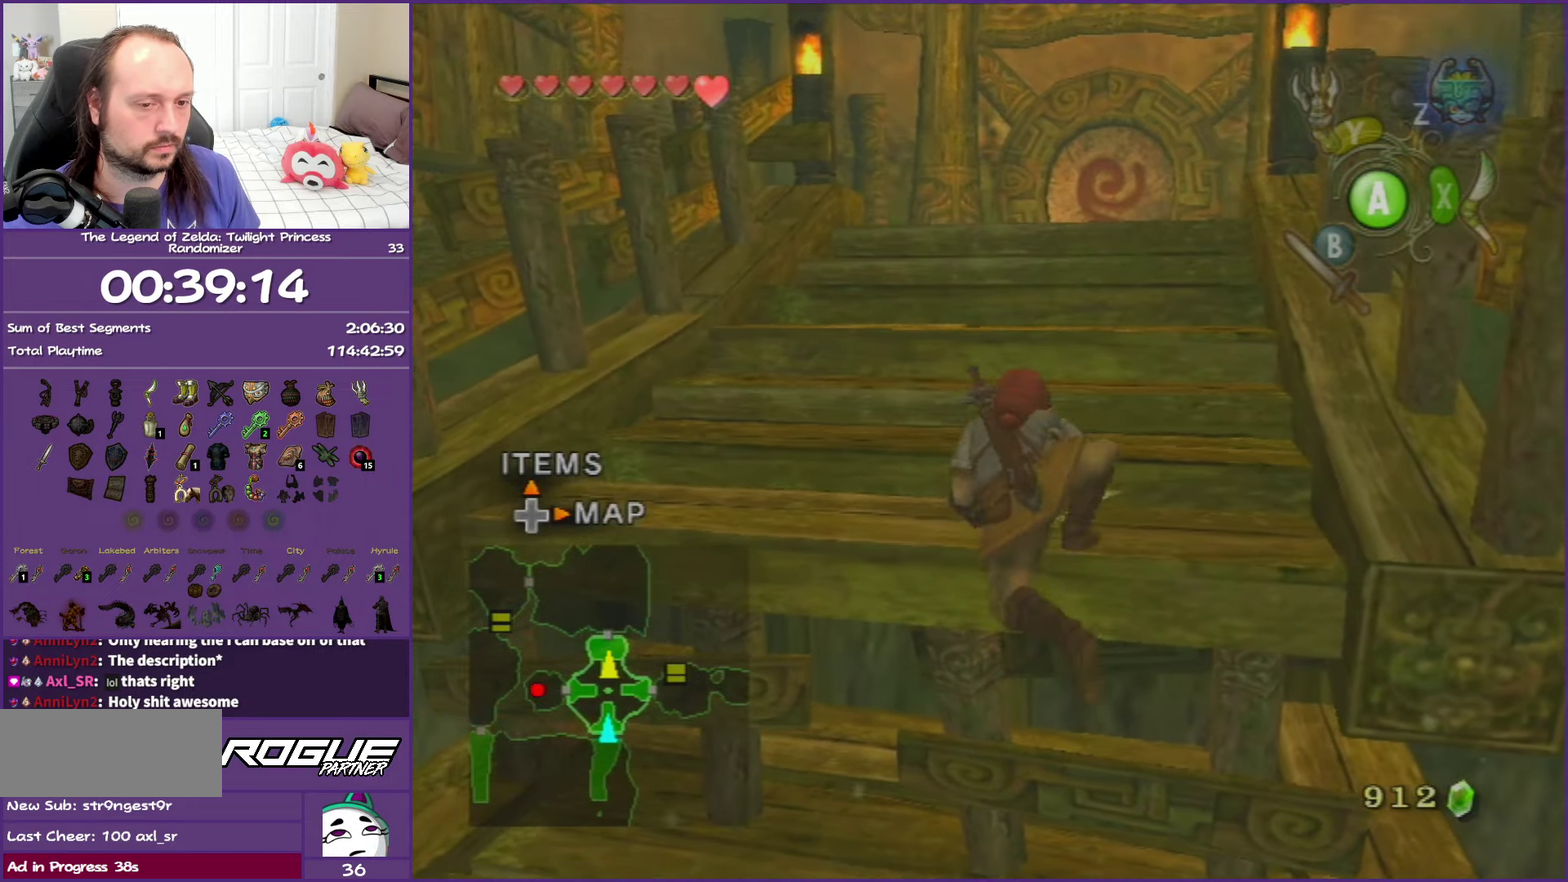
{"buttons": [], "left_stick": "up", "right_stick": "center", "events": [[367, "A", "down"], [467, "A", "up"]]}
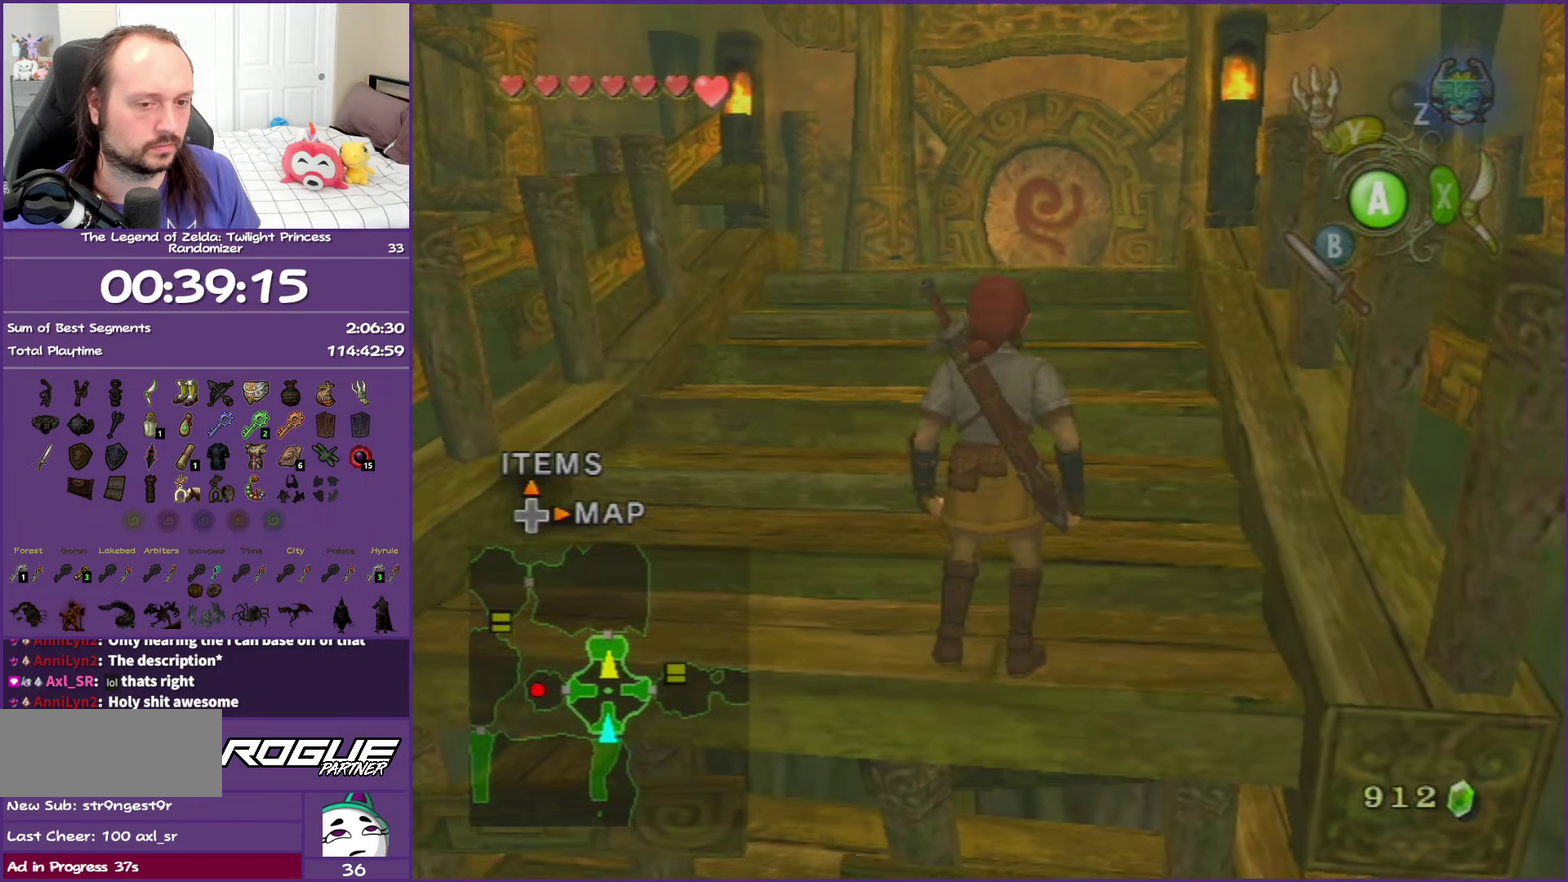
{"buttons": [], "left_stick": "up", "right_stick": "center", "events": [[50, "A", "down"], [200, "A", "up"], [283, "A", "down"], [467, "A", "up"]]}
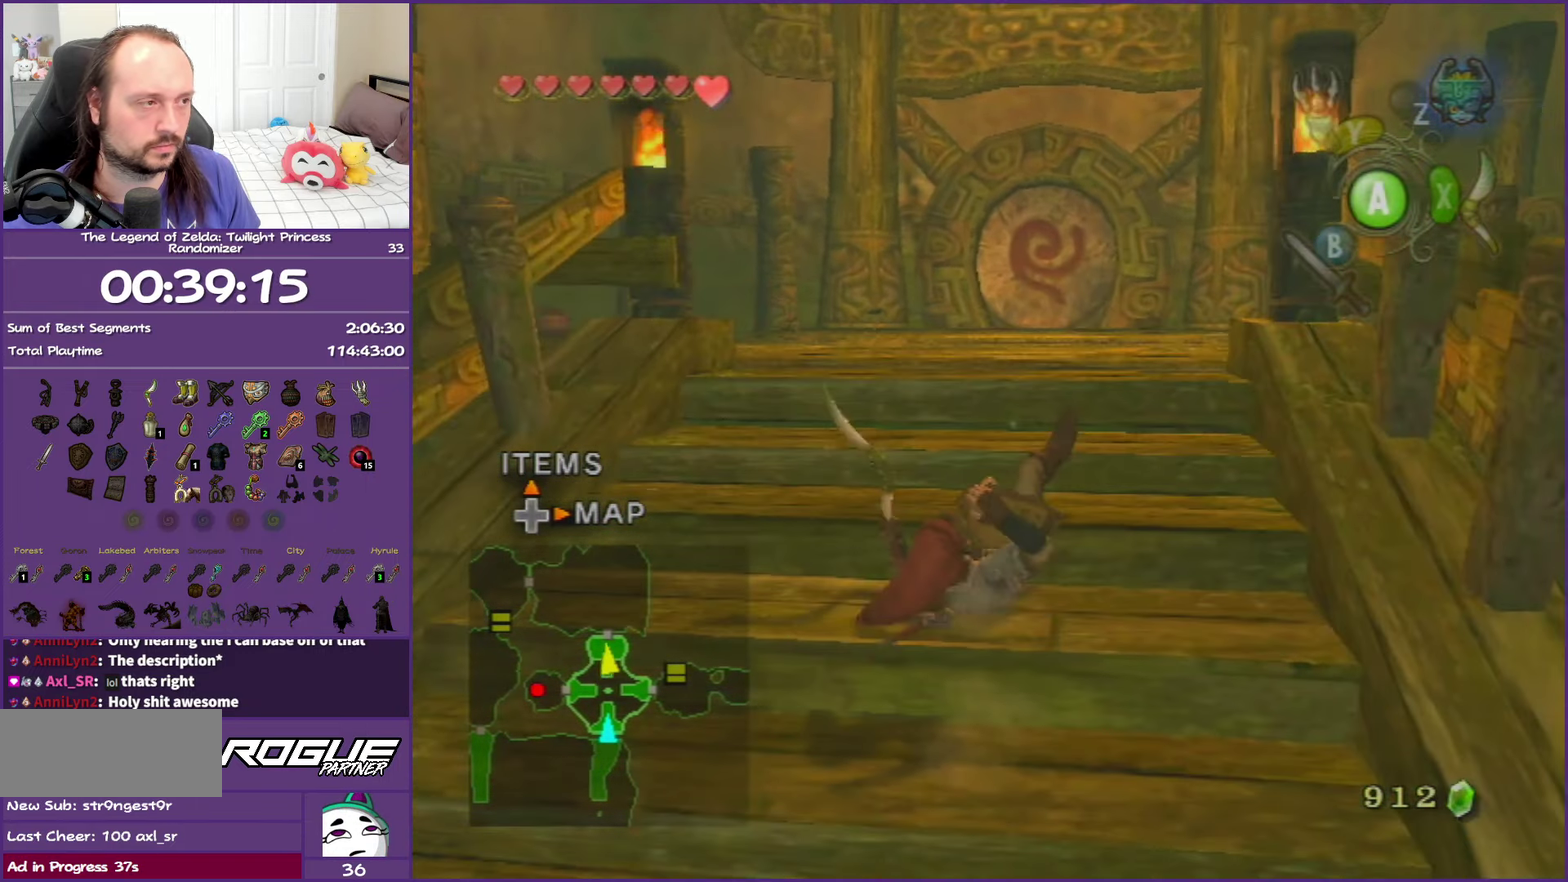
{"buttons": [], "left_stick": "up", "right_stick": "center"}
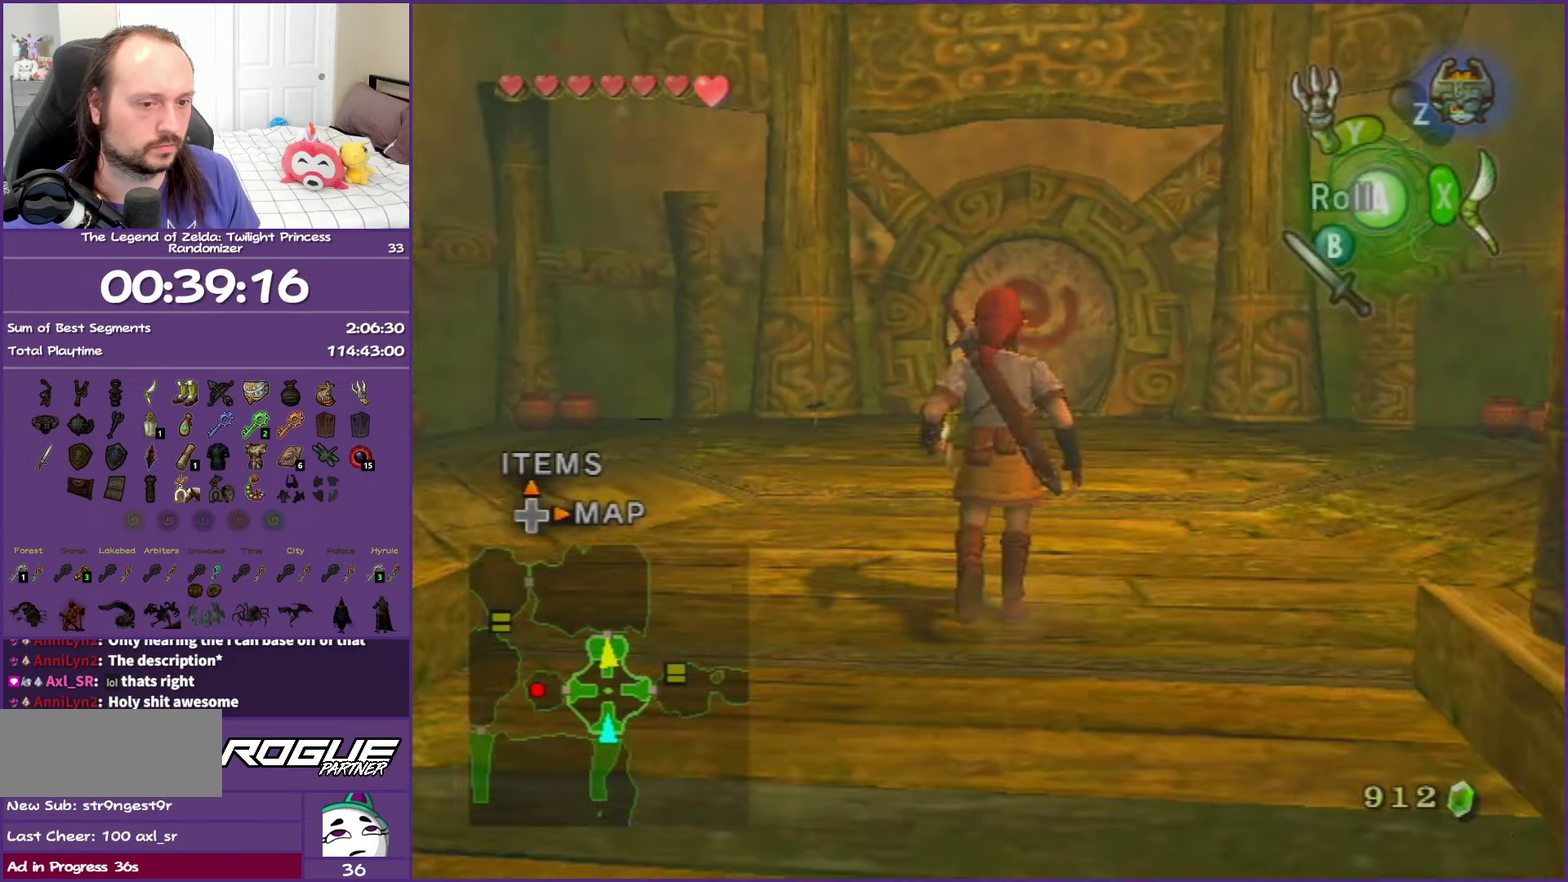
{"buttons": [], "left_stick": "up", "right_stick": "center"}
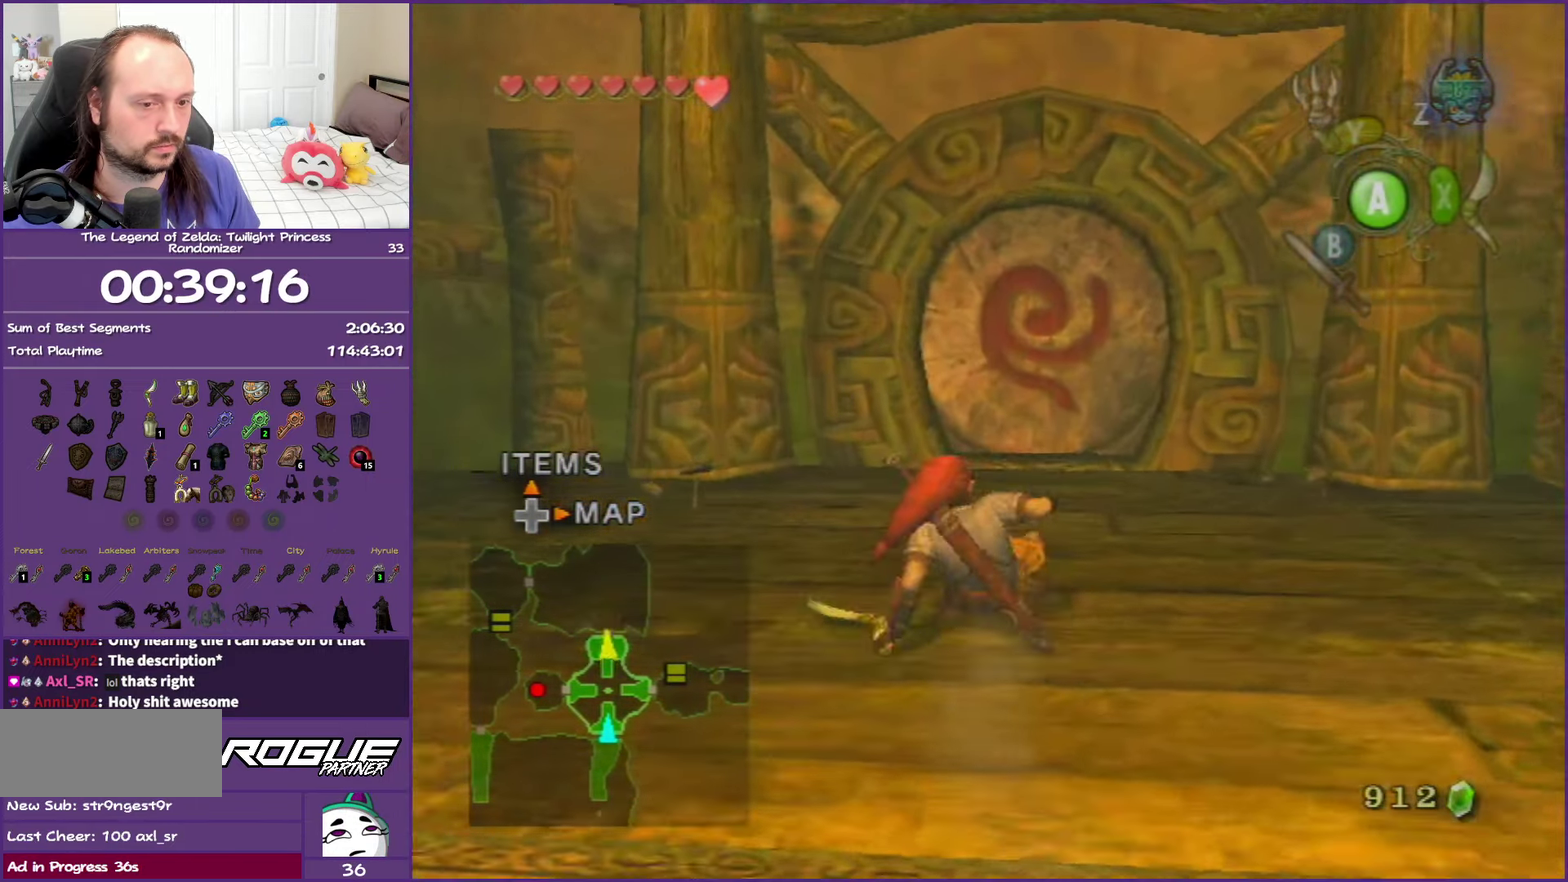
{"buttons": [], "left_stick": "up", "right_stick": "center", "events": []}
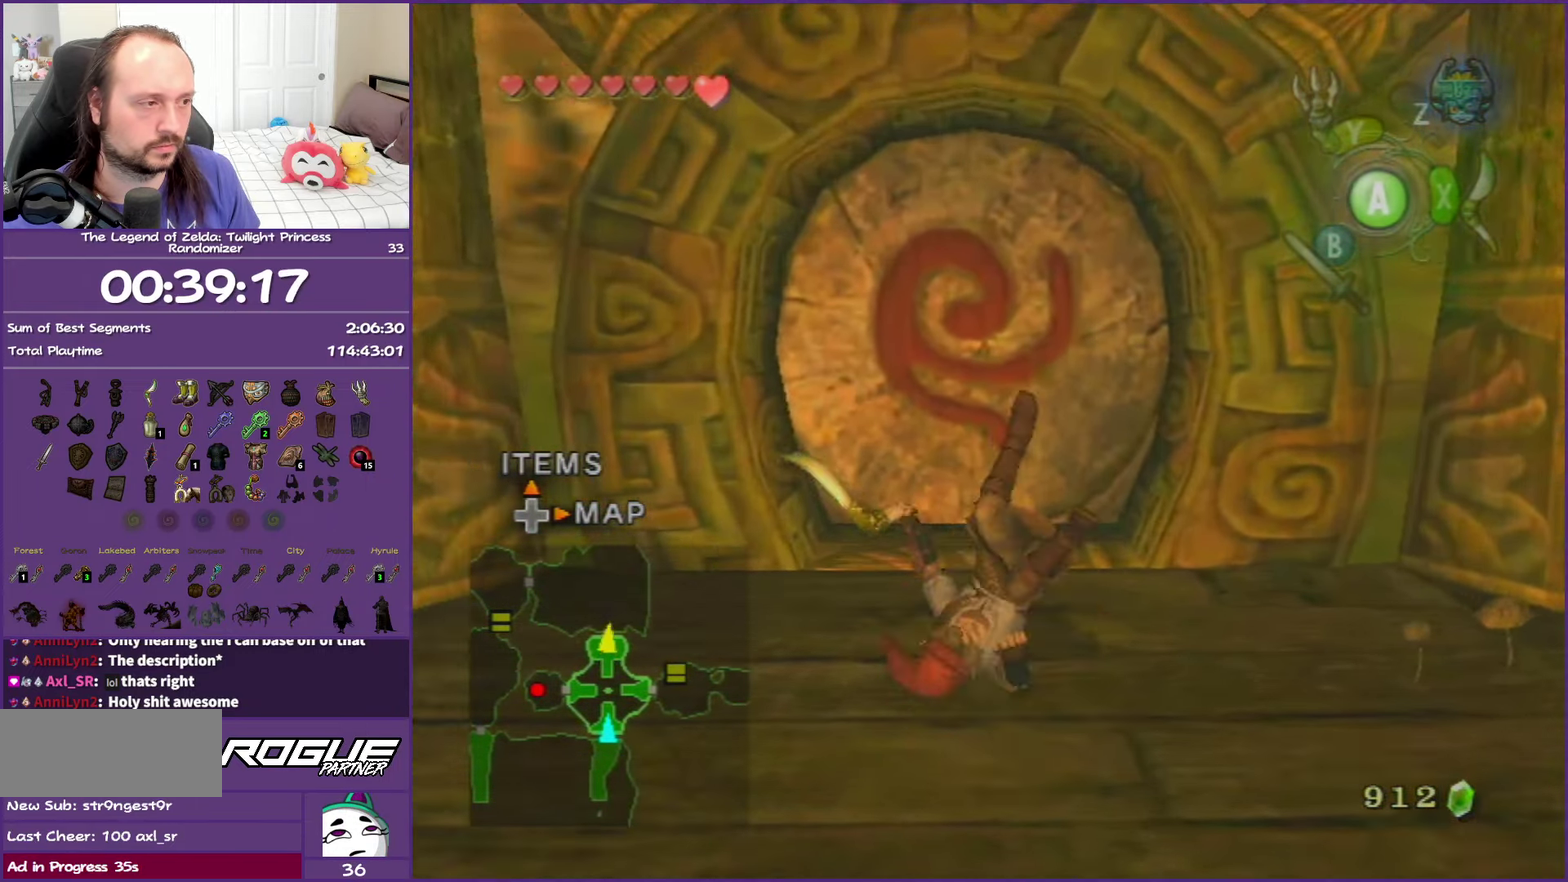
{"buttons": [], "left_stick": "up", "right_stick": "center", "events": [[400, "A", "down"], [450, "A", "up"]]}
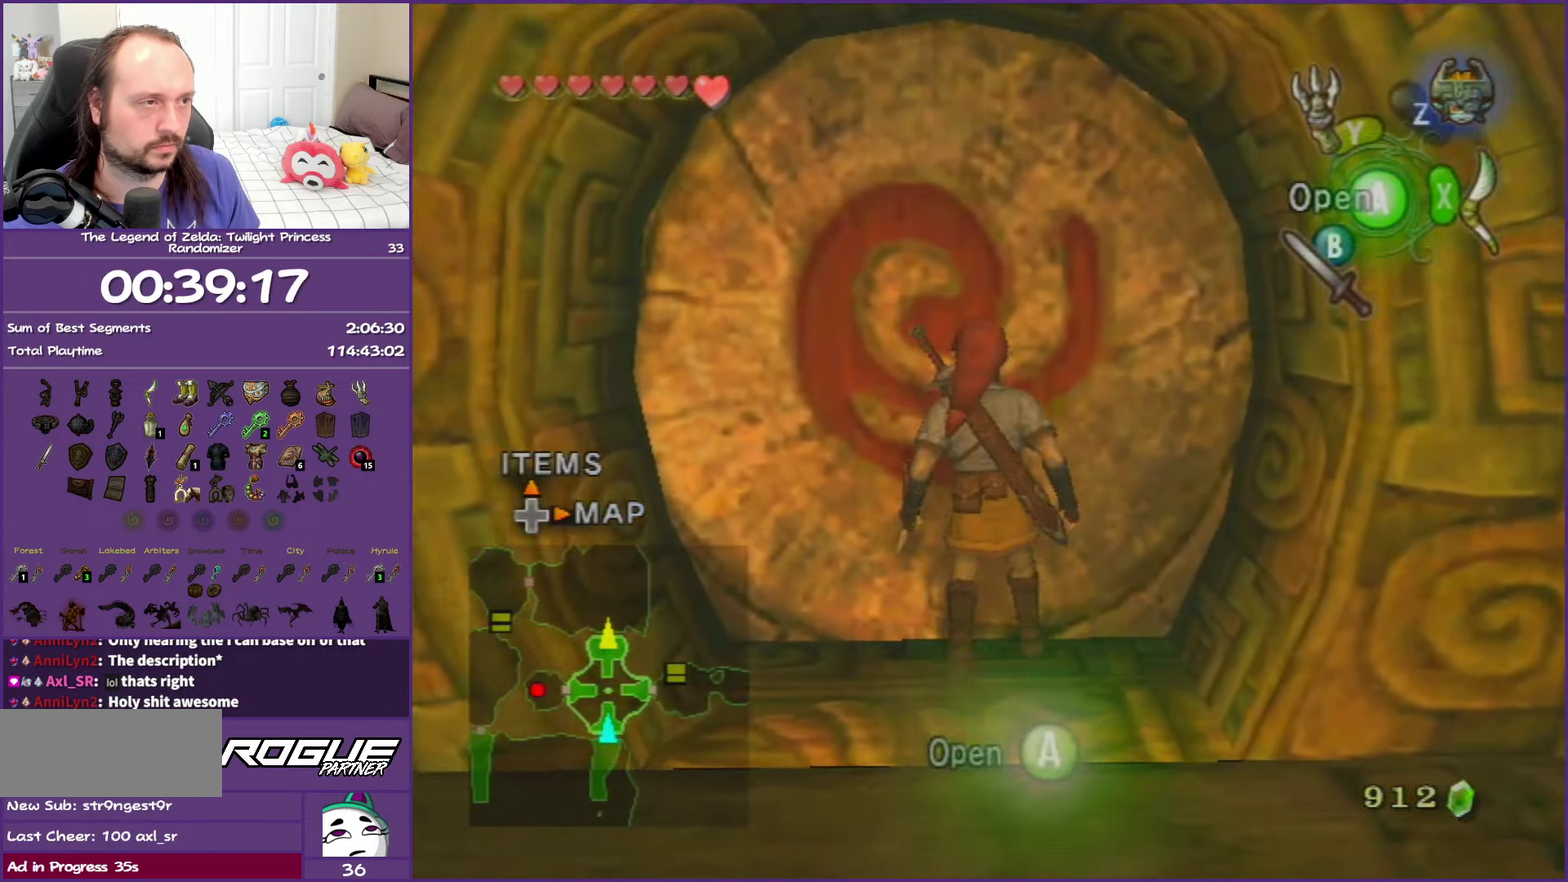
{"buttons": [], "left_stick": "up", "right_stick": "center", "events": [[50, "A", "down"], [133, "A", "up"], [233, "A", "down"], [317, "A", "up"]]}
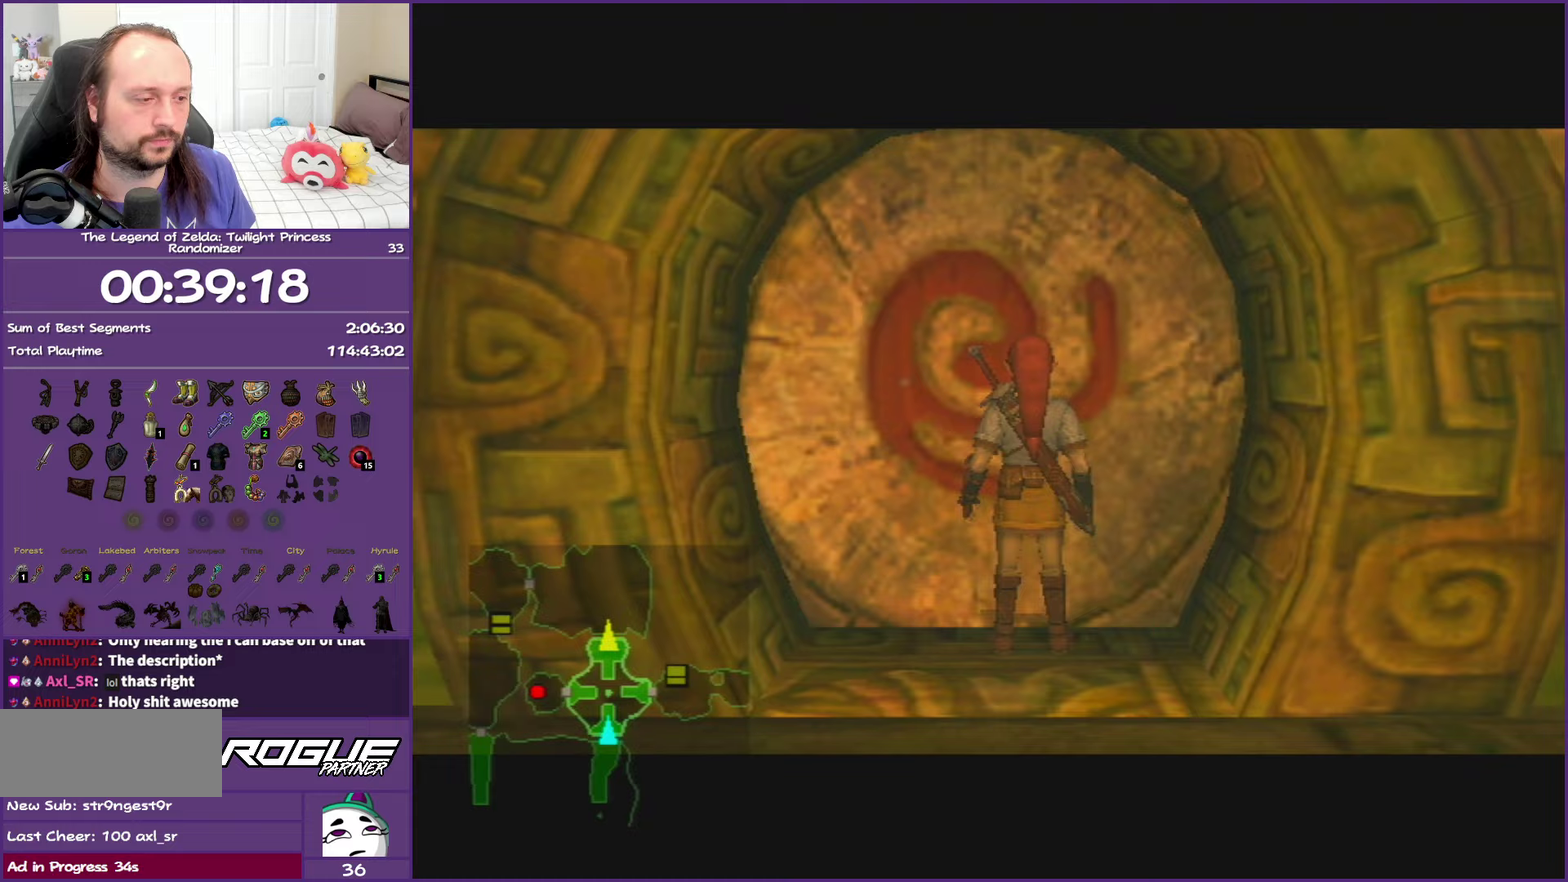
{"buttons": [], "left_stick": "up", "right_stick": "center", "events": []}
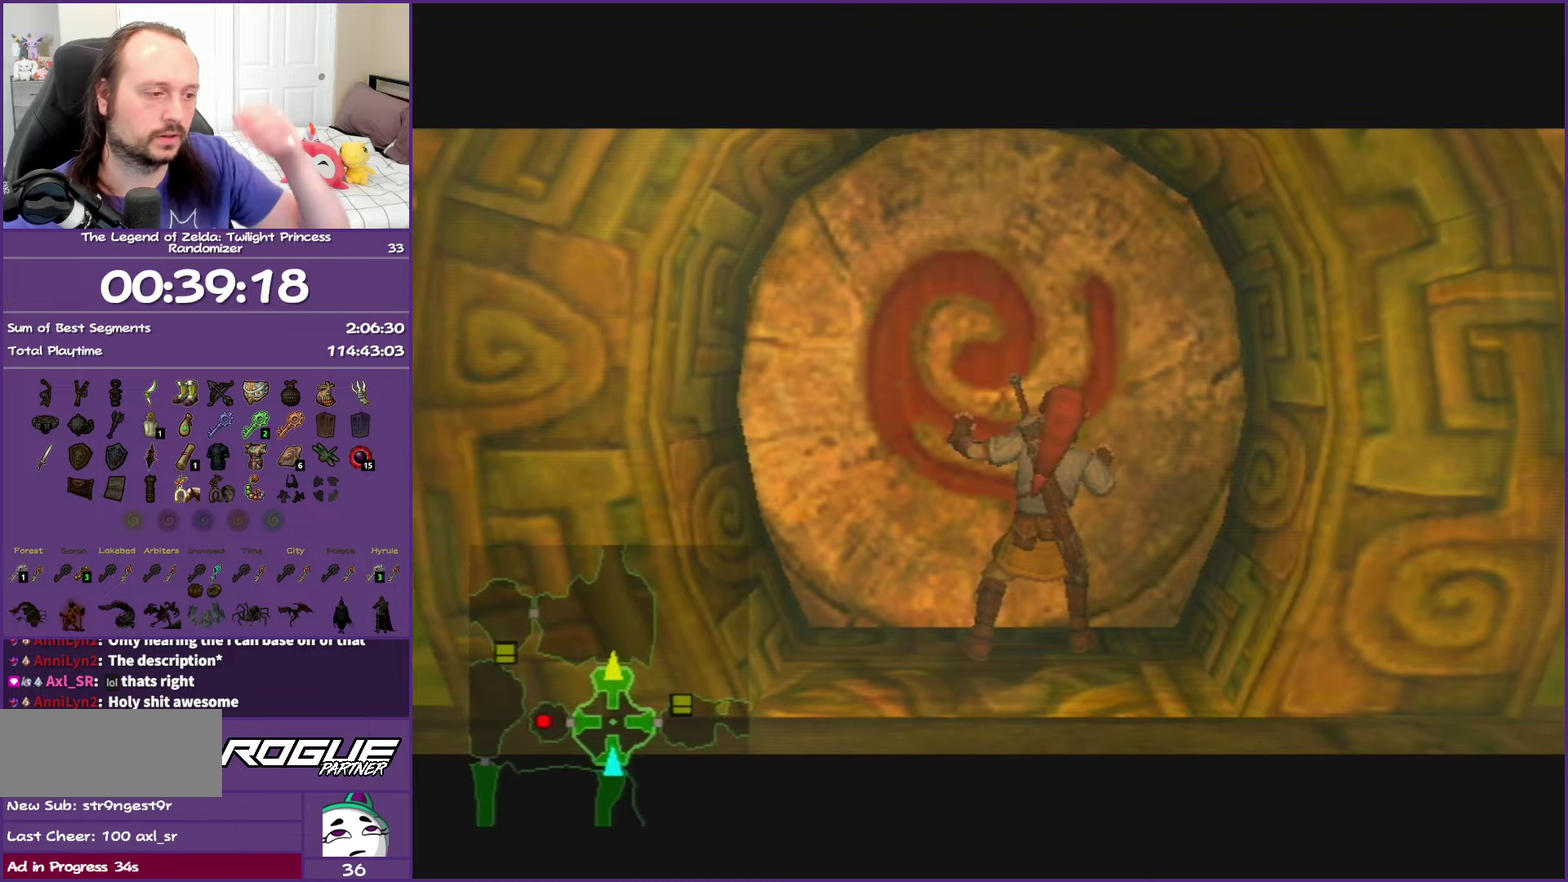
{"buttons": [], "left_stick": "center", "right_stick": "center", "events": [[167, "left_stick", "center"]]}
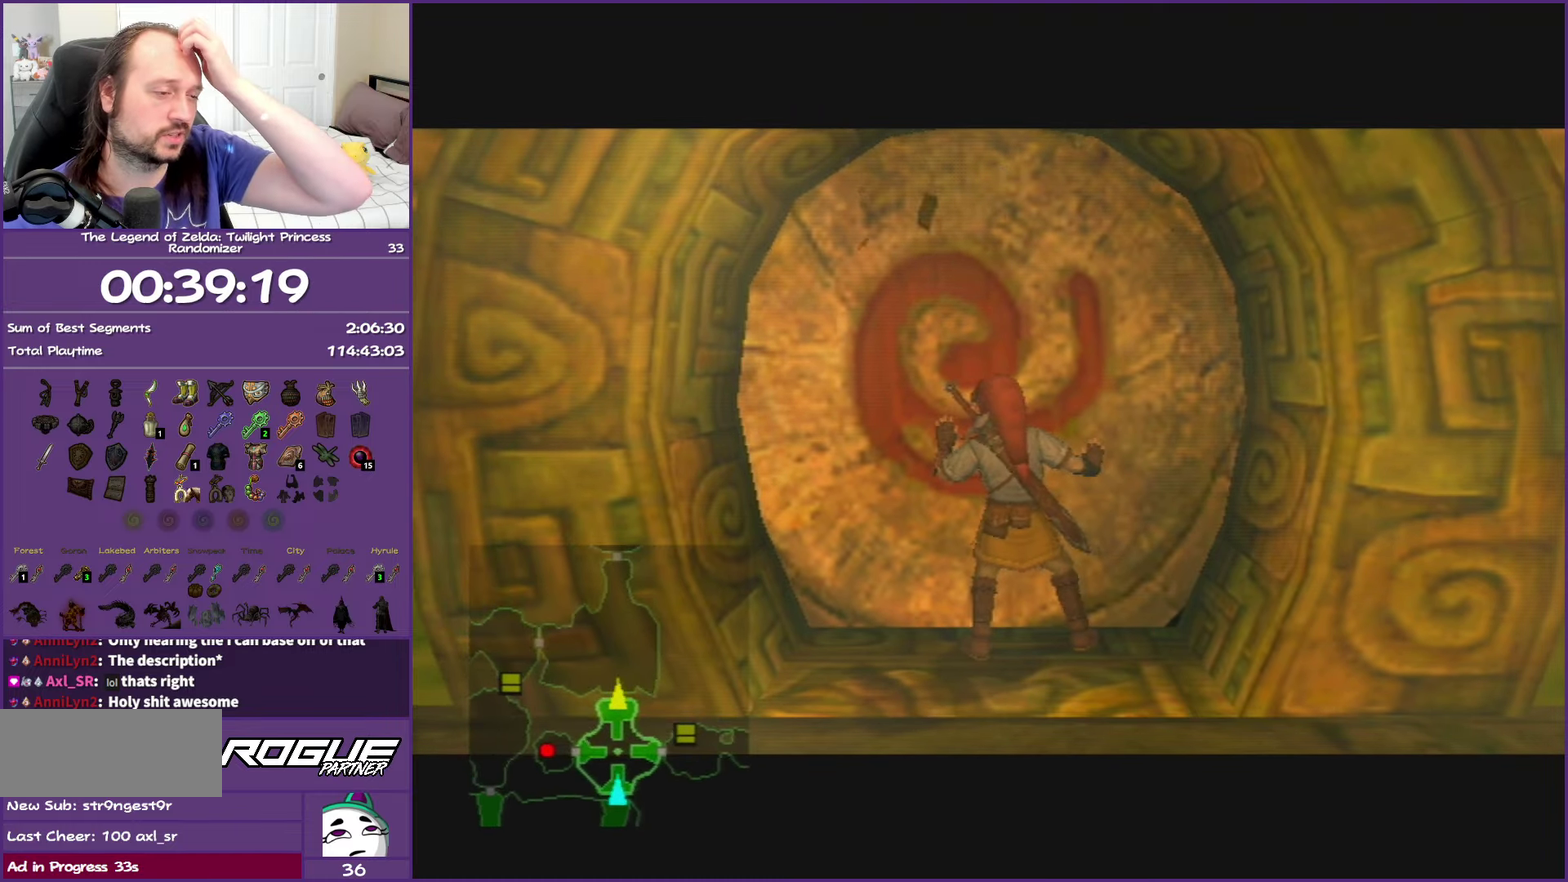
{"buttons": [], "left_stick": "center", "right_stick": "center", "events": []}
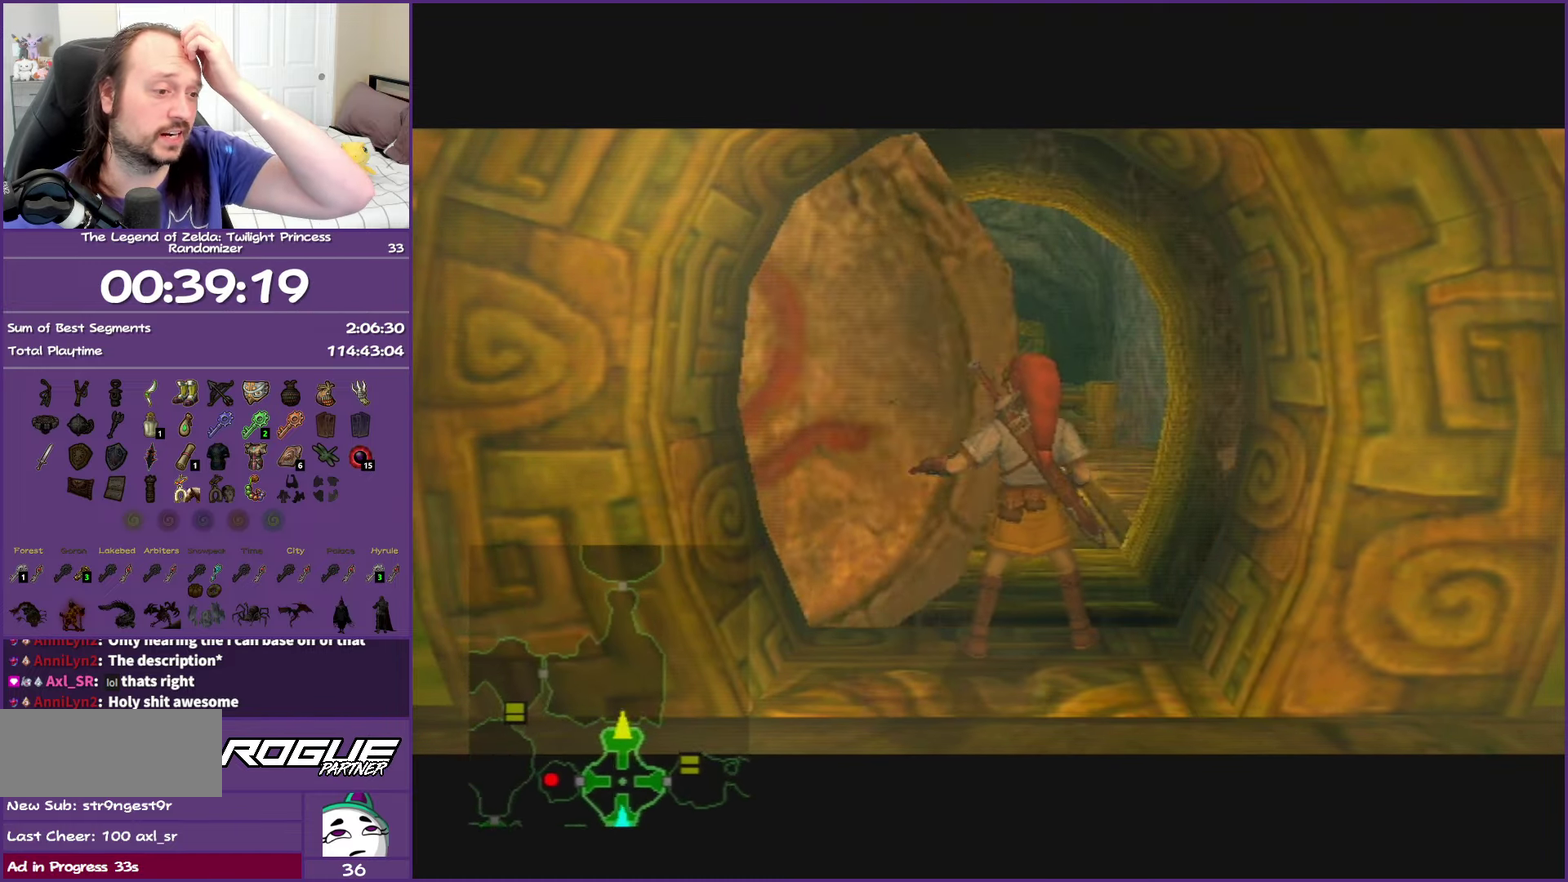
{"buttons": [], "left_stick": "center", "right_stick": "center", "events": []}
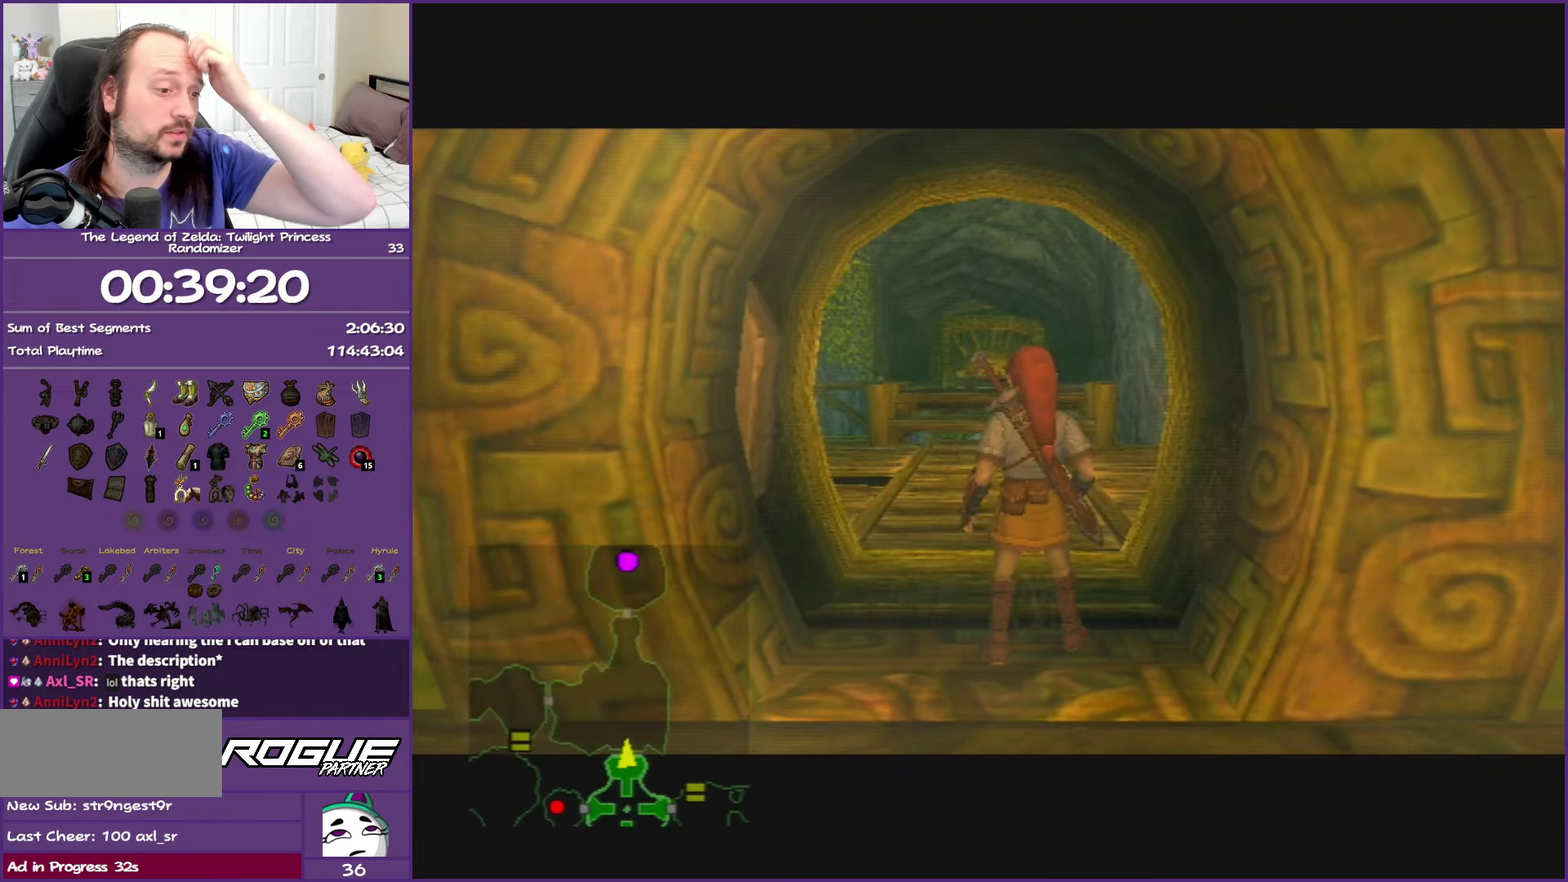
{"buttons": [], "left_stick": "center", "right_stick": "center", "events": []}
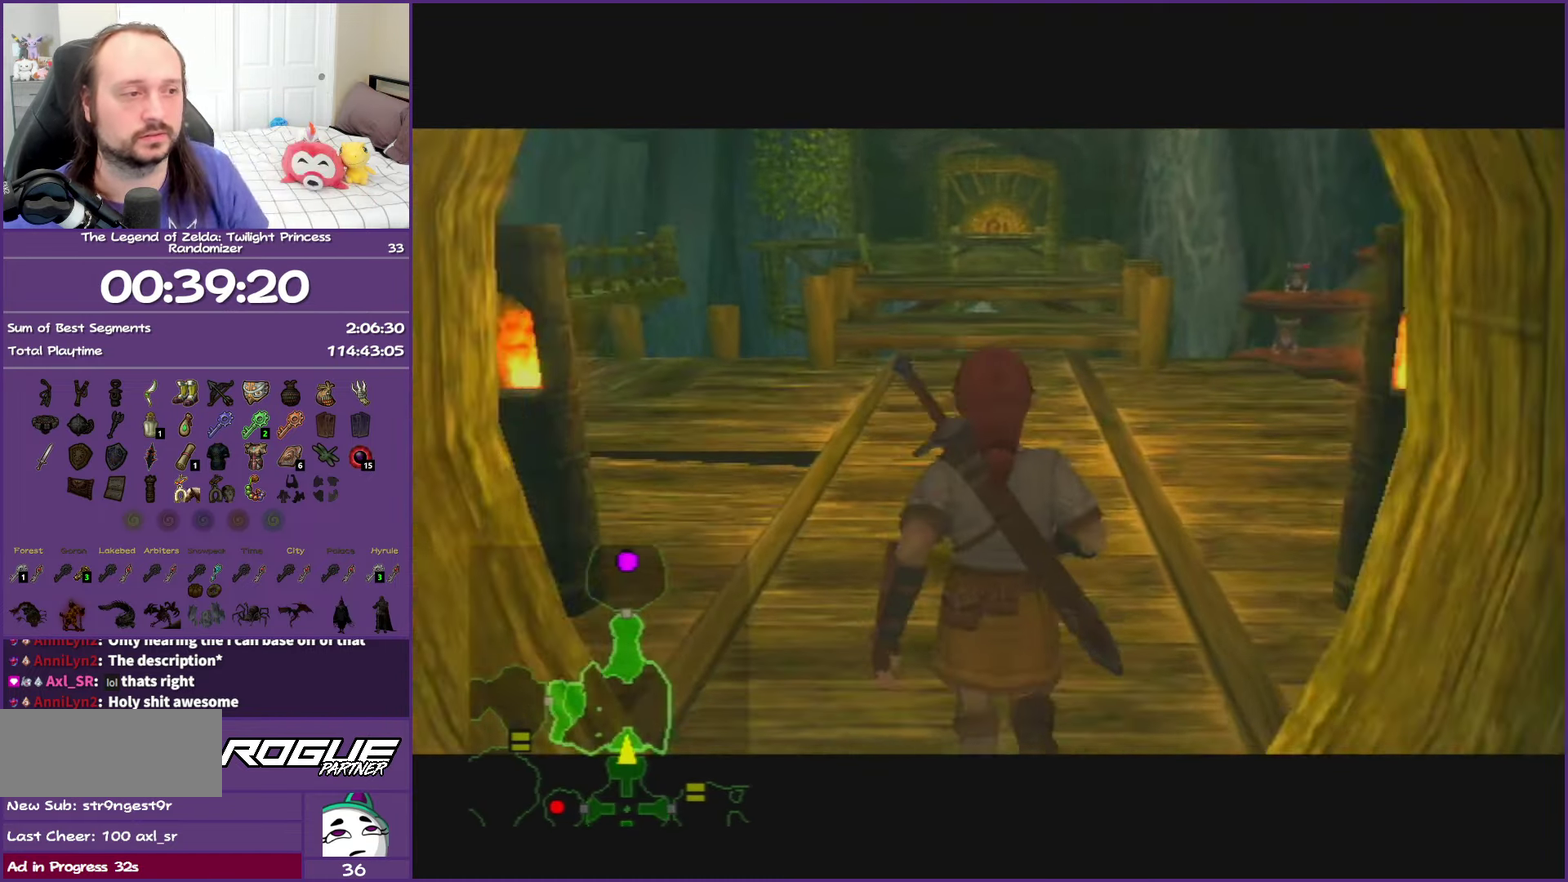
{"buttons": [], "left_stick": "center", "right_stick": "center", "events": []}
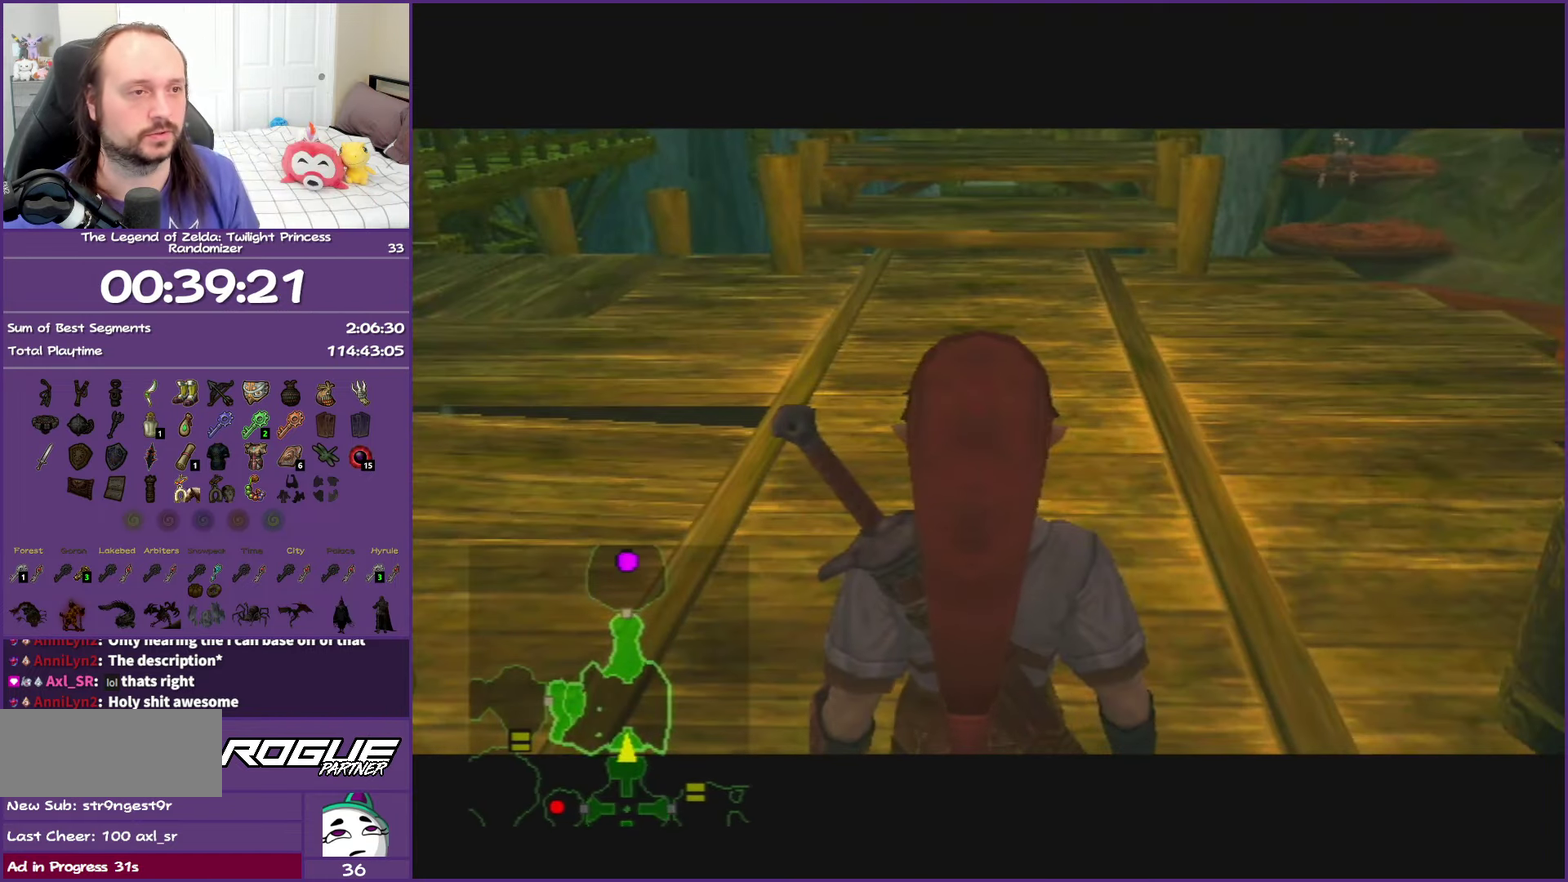
{"buttons": [], "left_stick": "center", "right_stick": "center", "events": []}
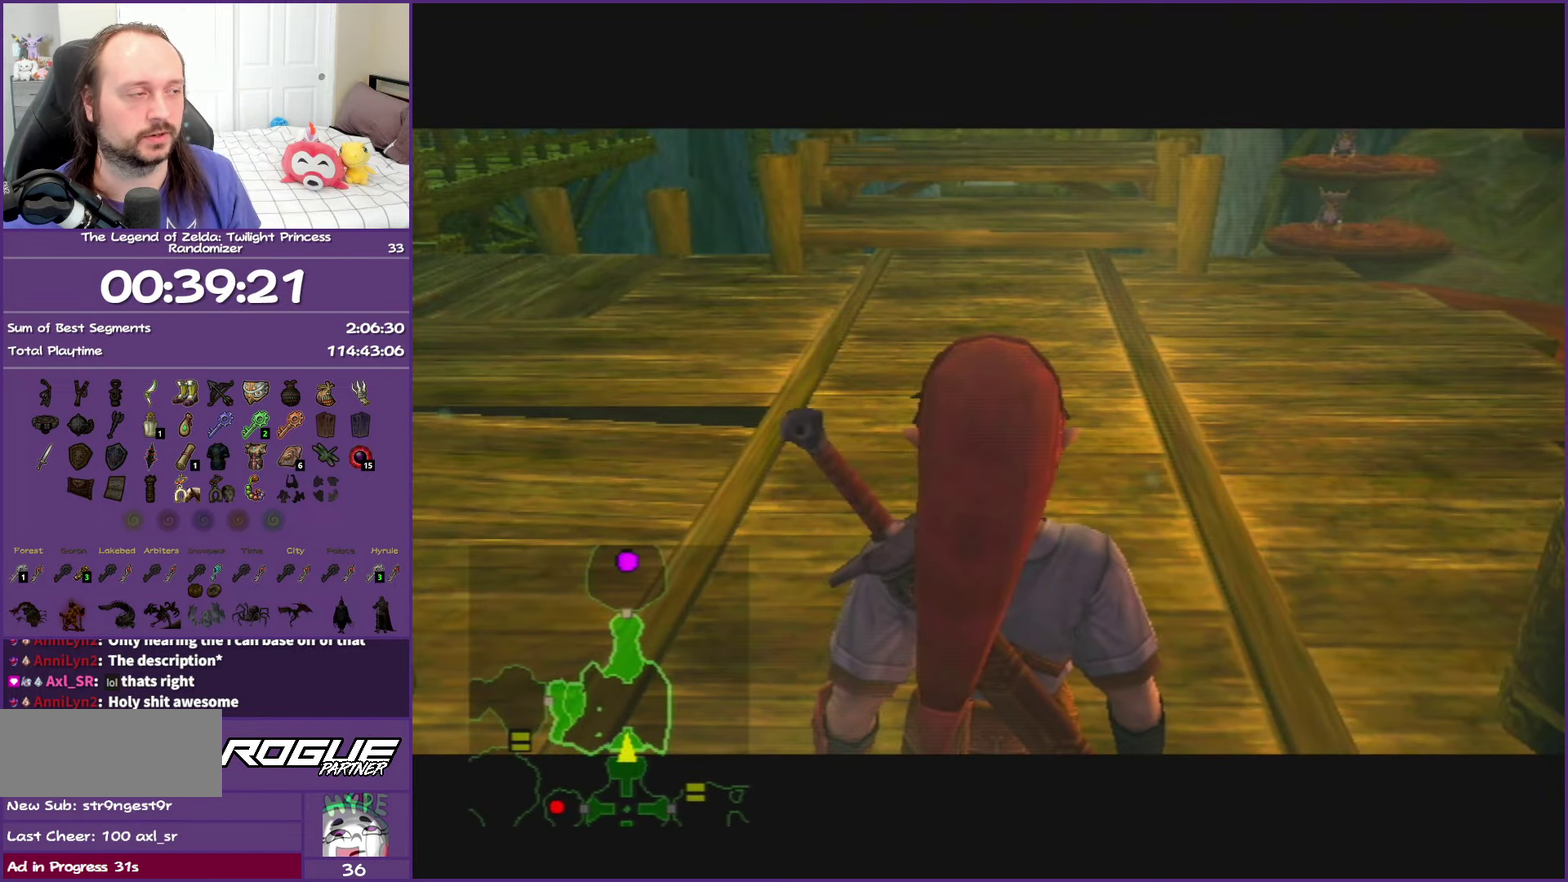
{"buttons": [], "left_stick": "up", "right_stick": "right", "events": [[133, "left_stick", "up"], [250, "right_stick", "right"]]}
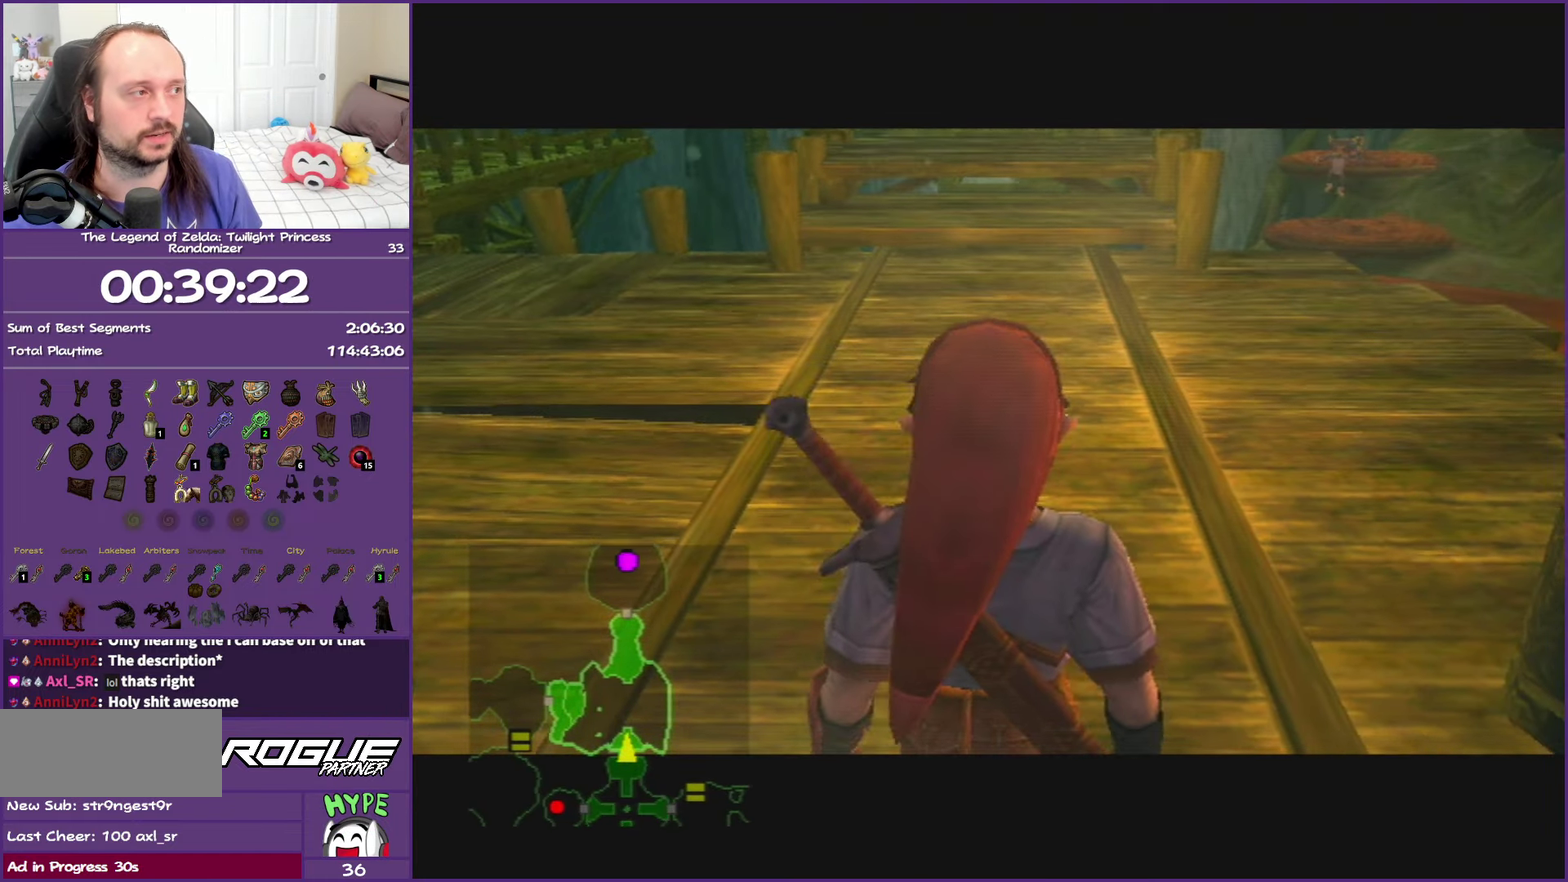
{"buttons": [], "left_stick": "up", "right_stick": "right", "events": [[283, "right_stick", "center"], [450, "right_stick", "right"]]}
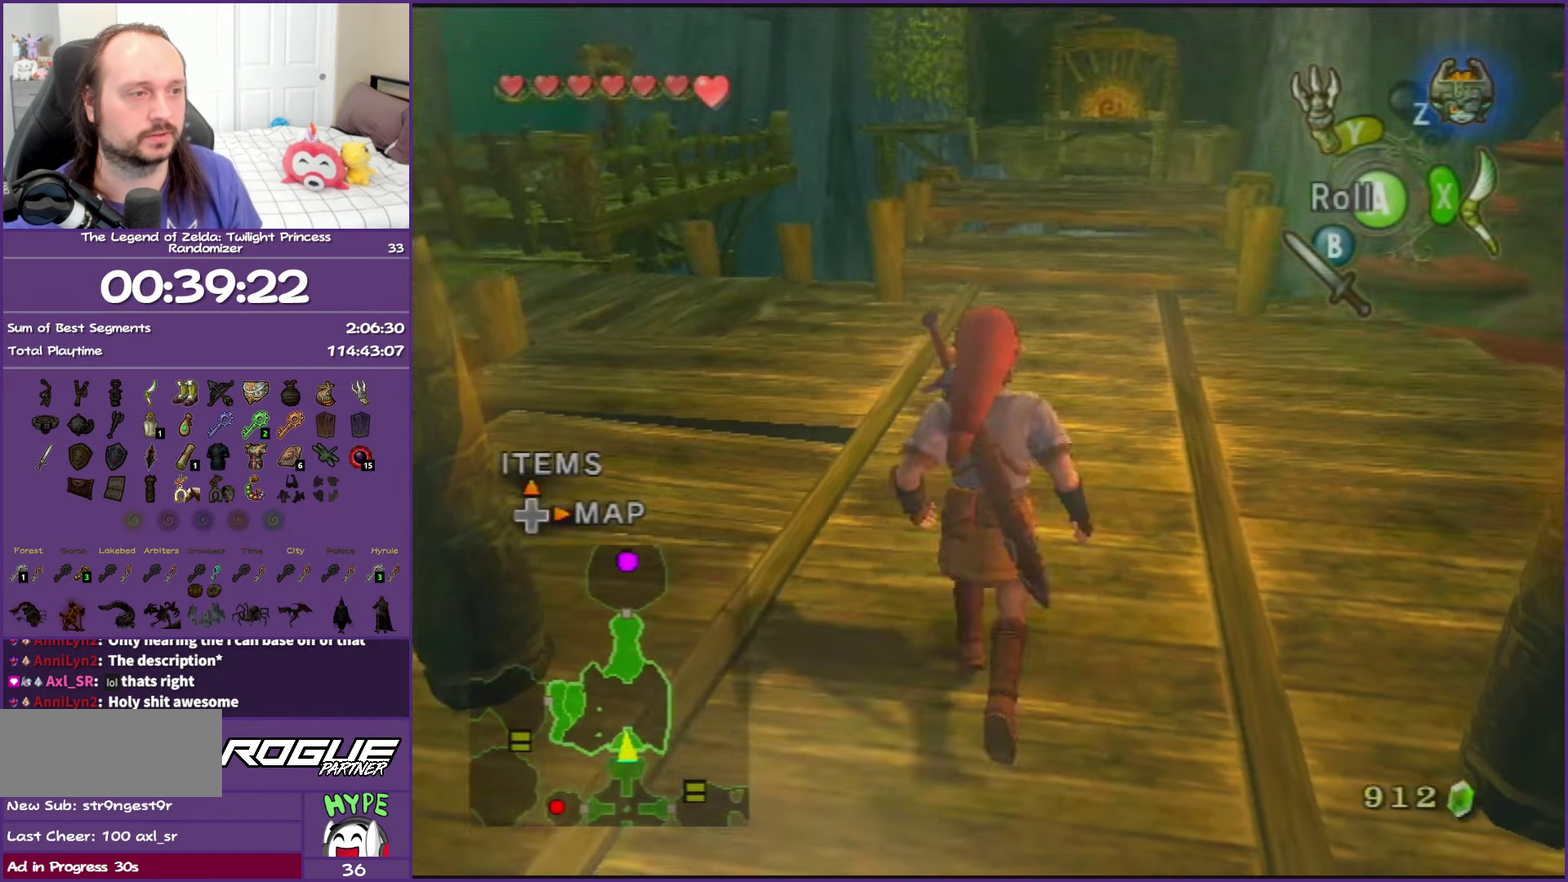
{"buttons": [], "left_stick": "up", "right_stick": "center", "events": [[250, "right_stick", "center"], [317, "left_stick", "up-right"], [500, "left_stick", "up"]]}
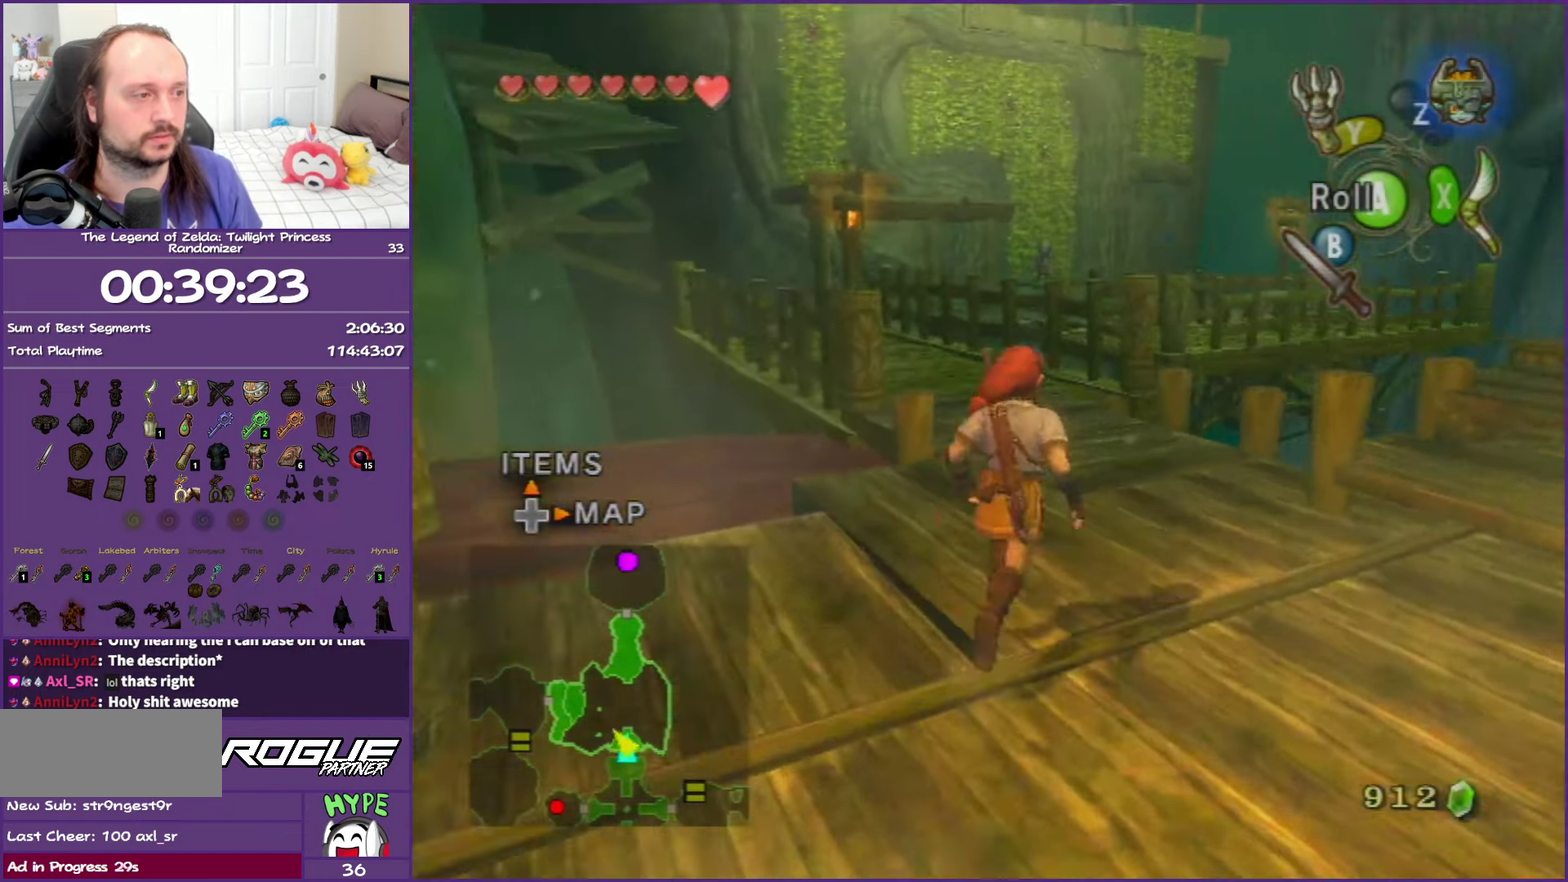
{"buttons": [], "left_stick": "up", "right_stick": "center", "events": [[167, "left_stick", "up-left"], [433, "left_stick", "up"]]}